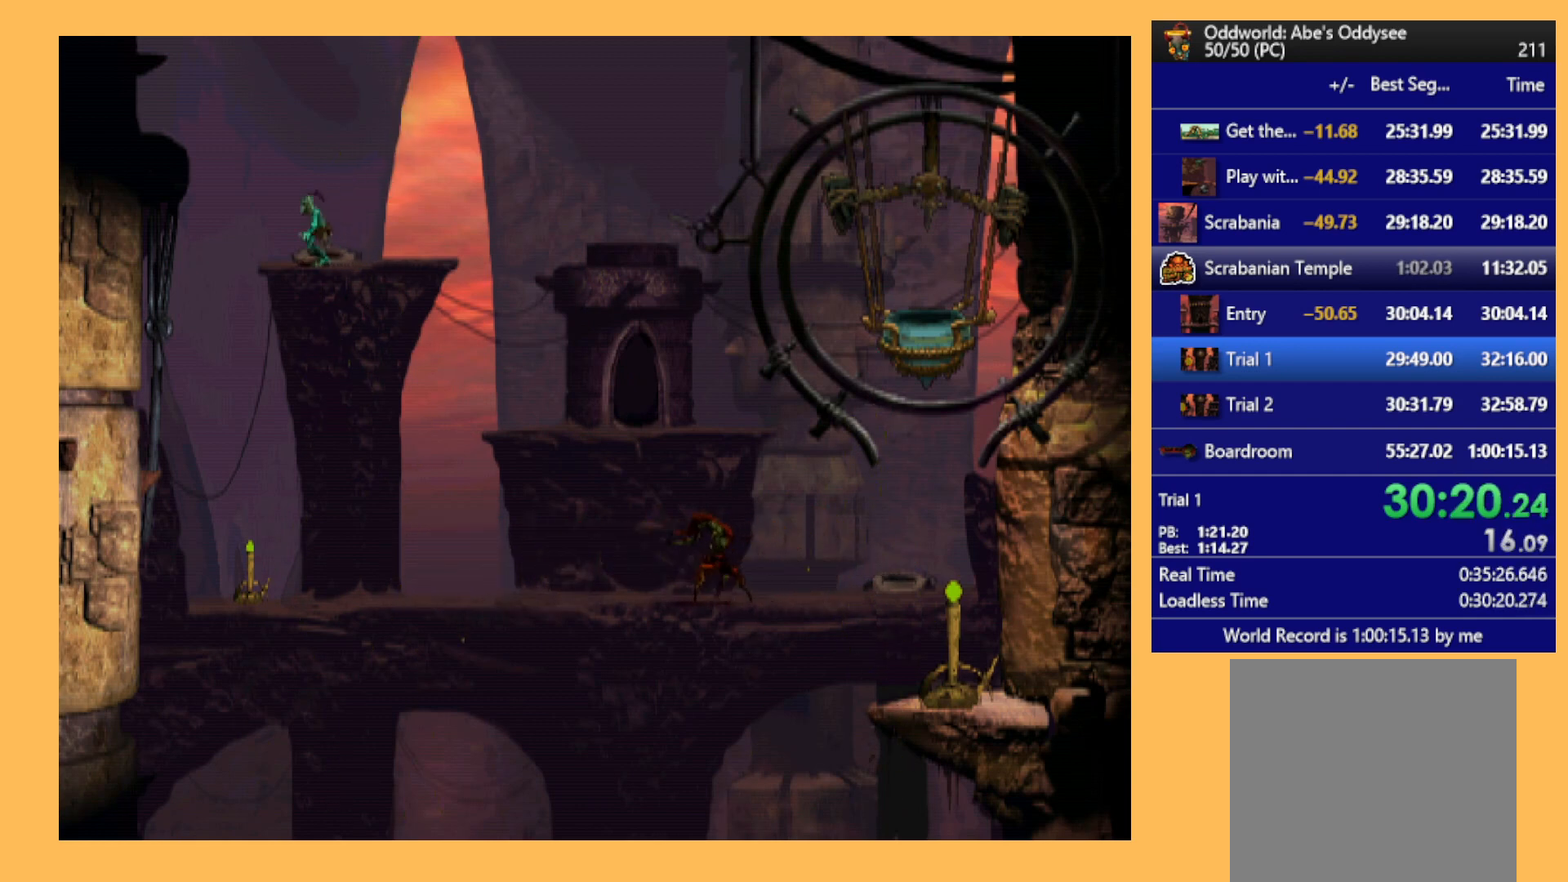
Gameplay with a controller (Xbox layout); each line is a JSON object with the inputs held at the frame after it. "events" lists button and stick changes between this image and that frame as [ms after this image, input, new state], when the widget could be followed in between. Not read: right_stick.
{"buttons": ["A"], "left_stick": "center", "events": [[333, "A", "down"], [333, "DPAD_UP", "up"]]}
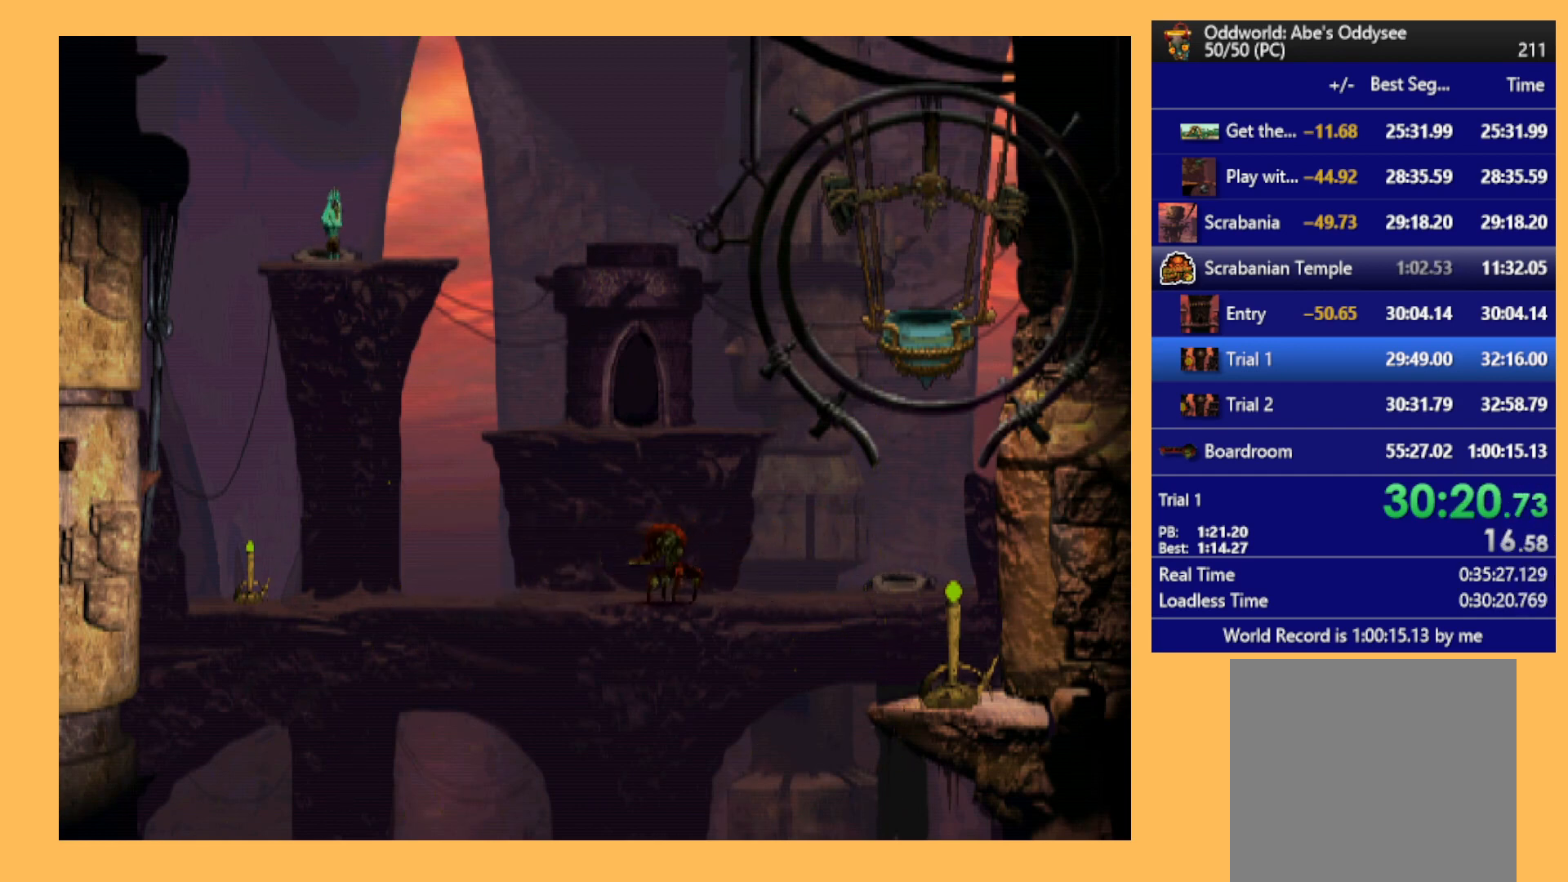
{"buttons": ["A"], "left_stick": "center", "events": []}
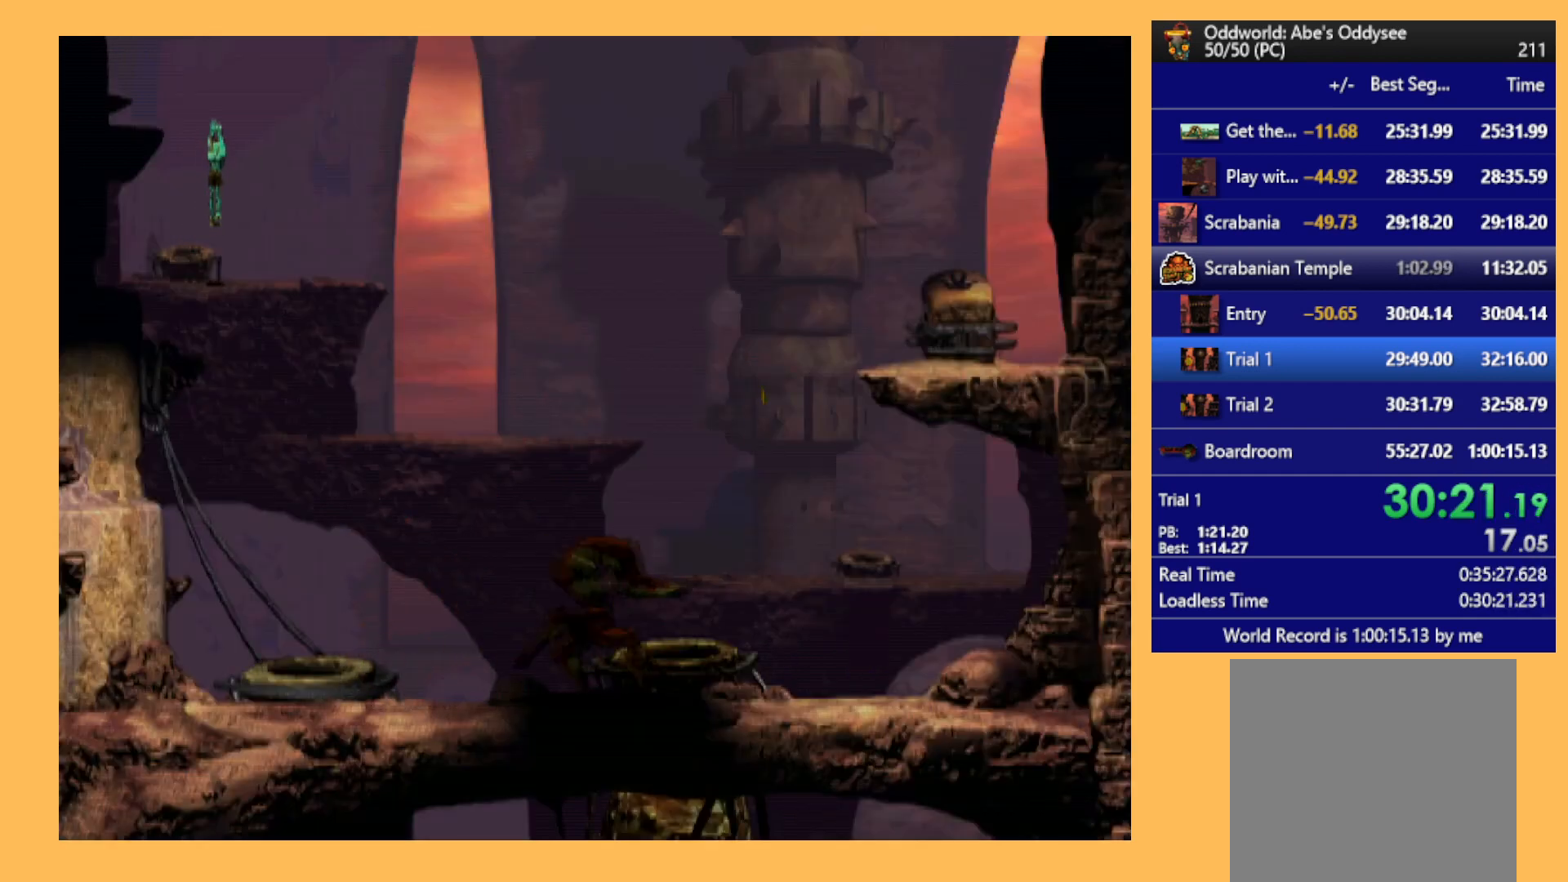
{"buttons": ["Y", "R1", "DPAD_RIGHT"], "left_stick": "center", "events": [[67, "A", "up"], [100, "DPAD_RIGHT", "down"], [200, "R1", "down"], [467, "Y", "down"]]}
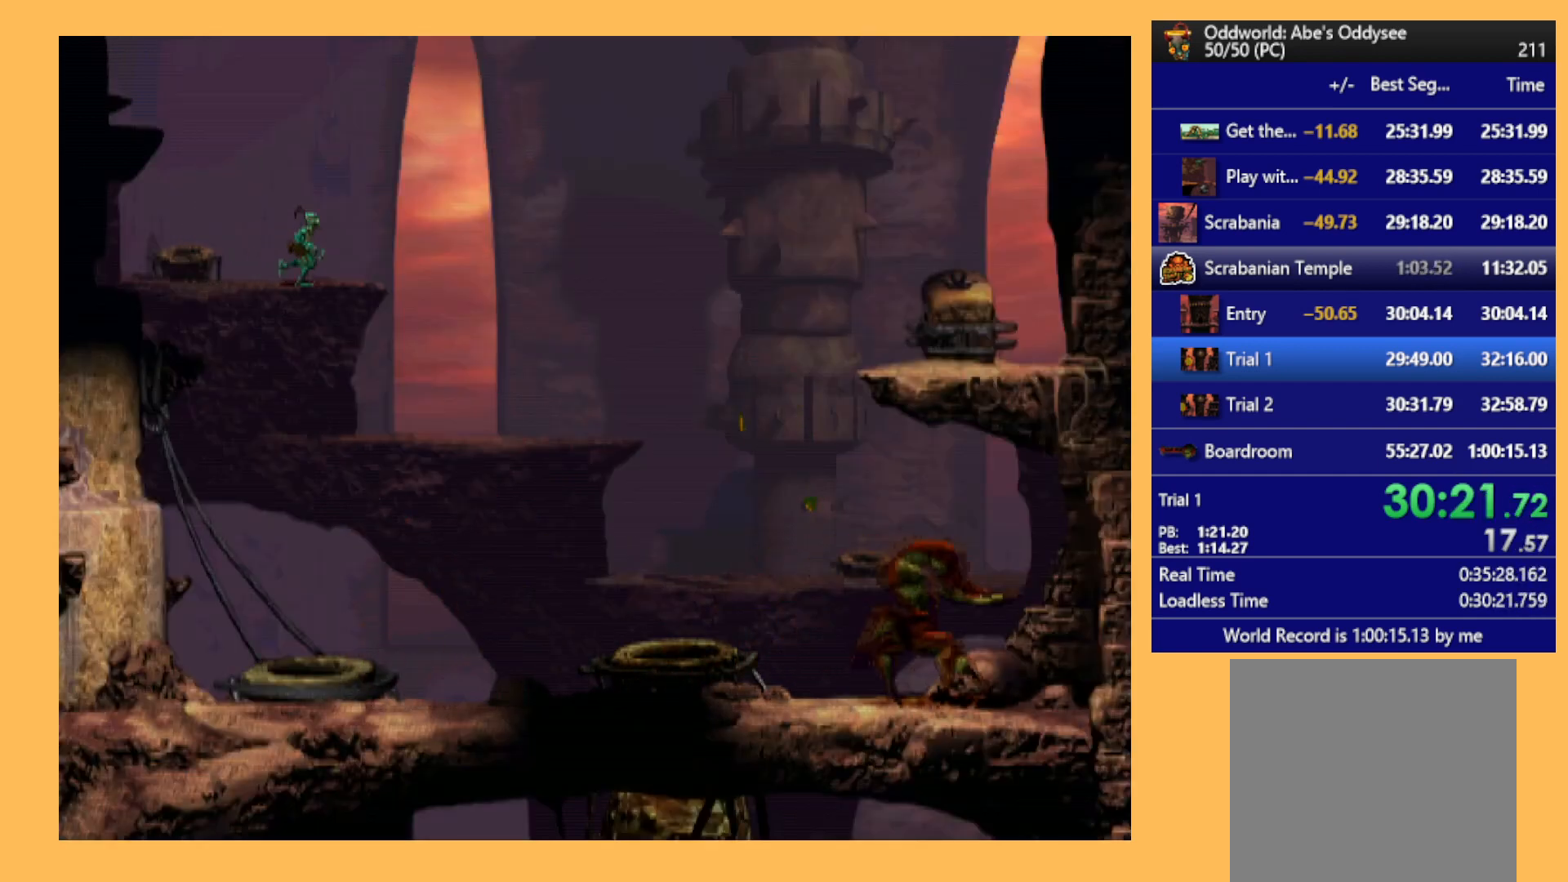
{"buttons": ["R1", "DPAD_RIGHT"], "left_stick": "center", "events": [[133, "Y", "up"]]}
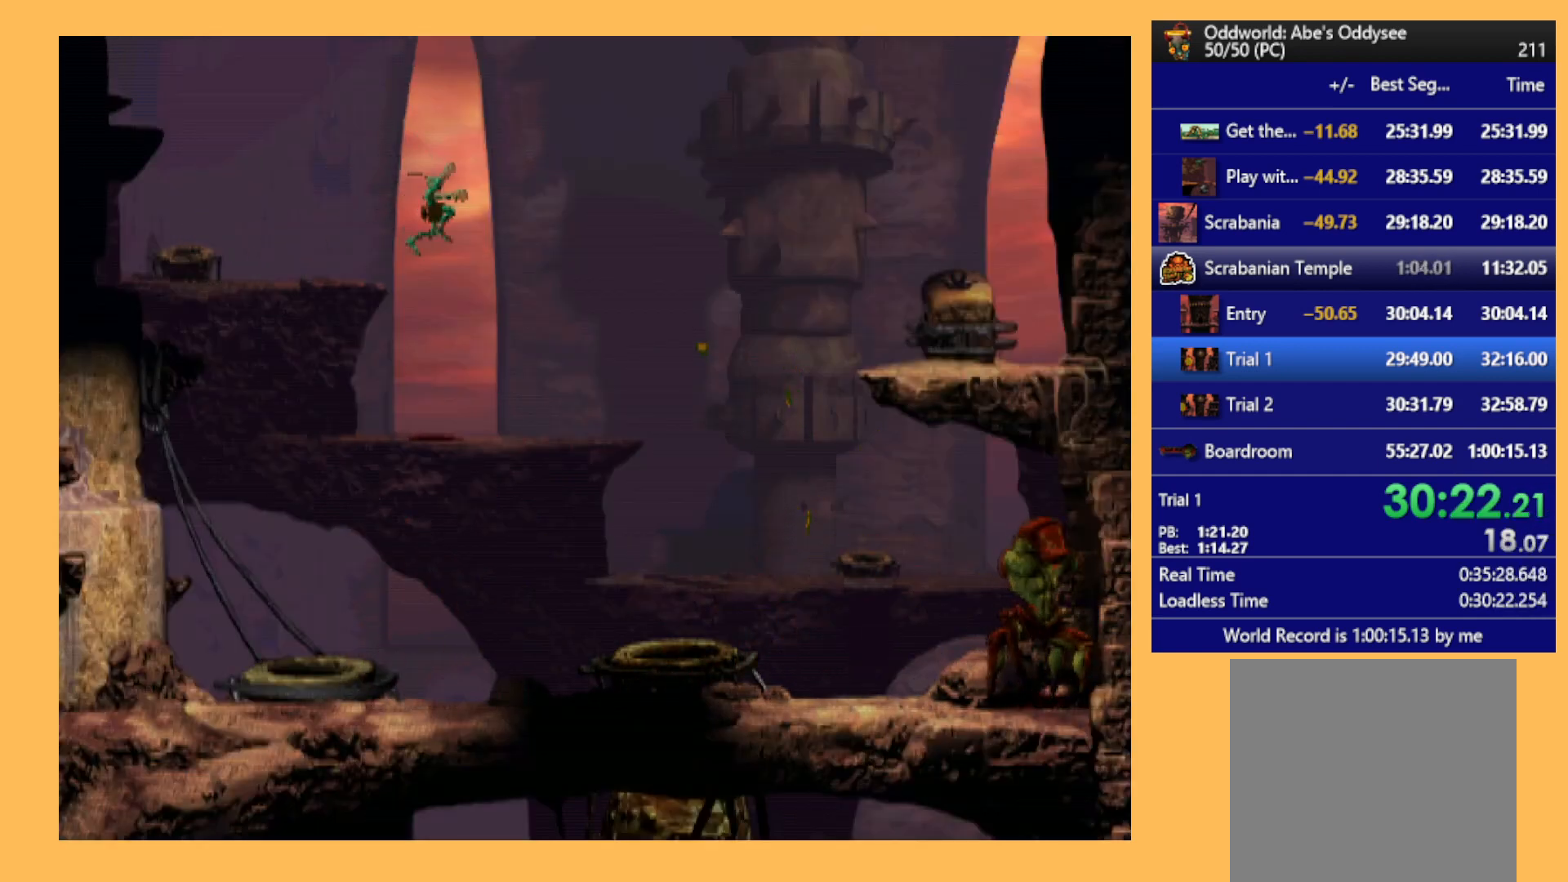
{"buttons": ["R1", "DPAD_RIGHT"], "left_stick": "center", "events": [[300, "Y", "down"], [500, "Y", "up"]]}
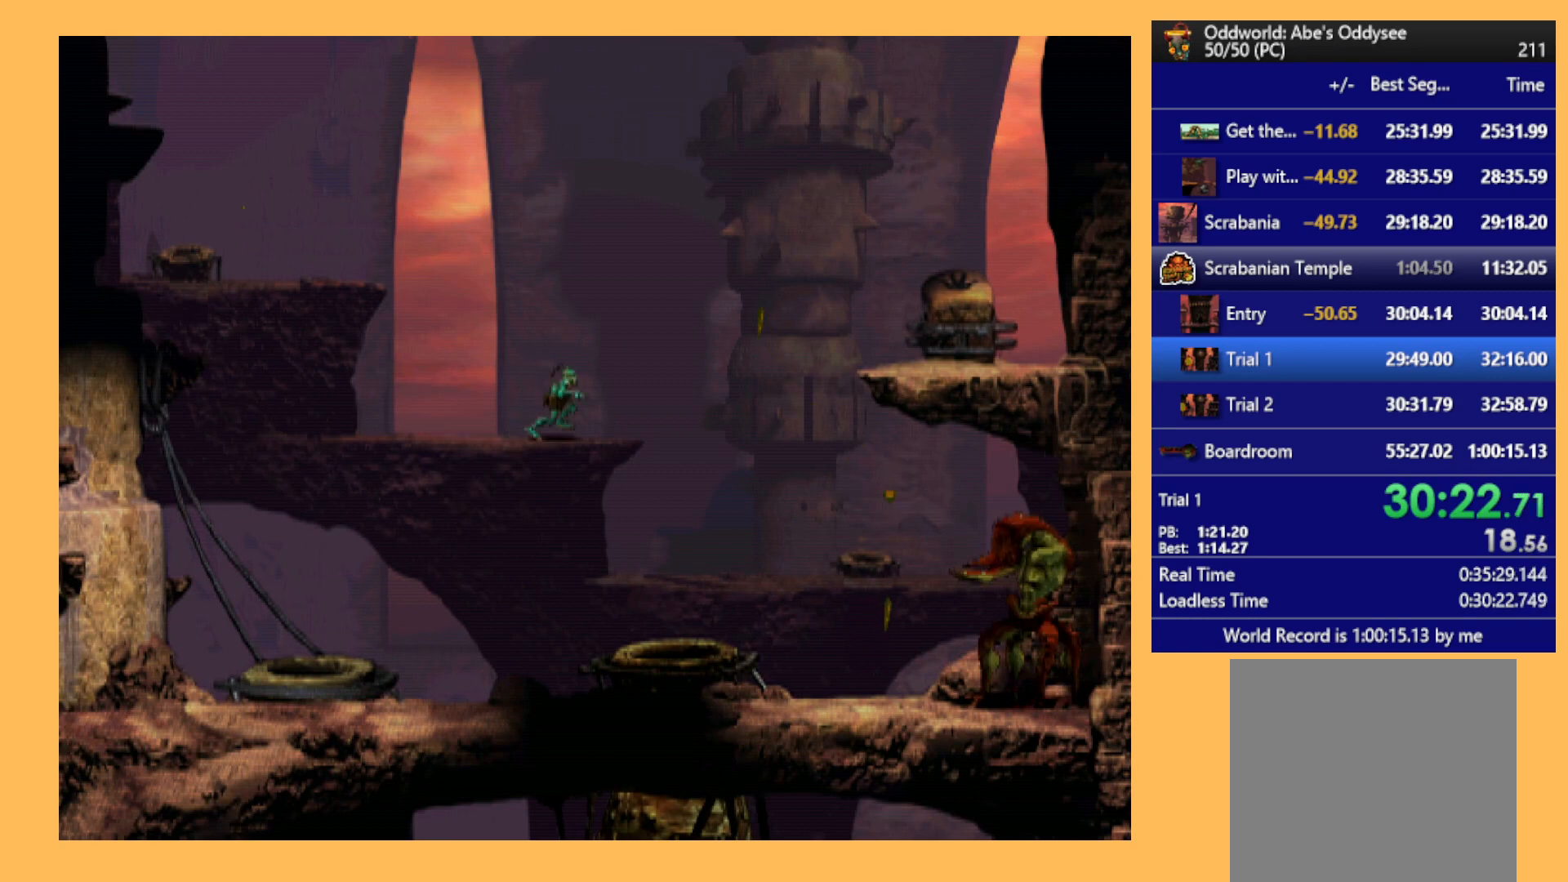
{"buttons": ["R1", "DPAD_RIGHT"], "left_stick": "center", "events": []}
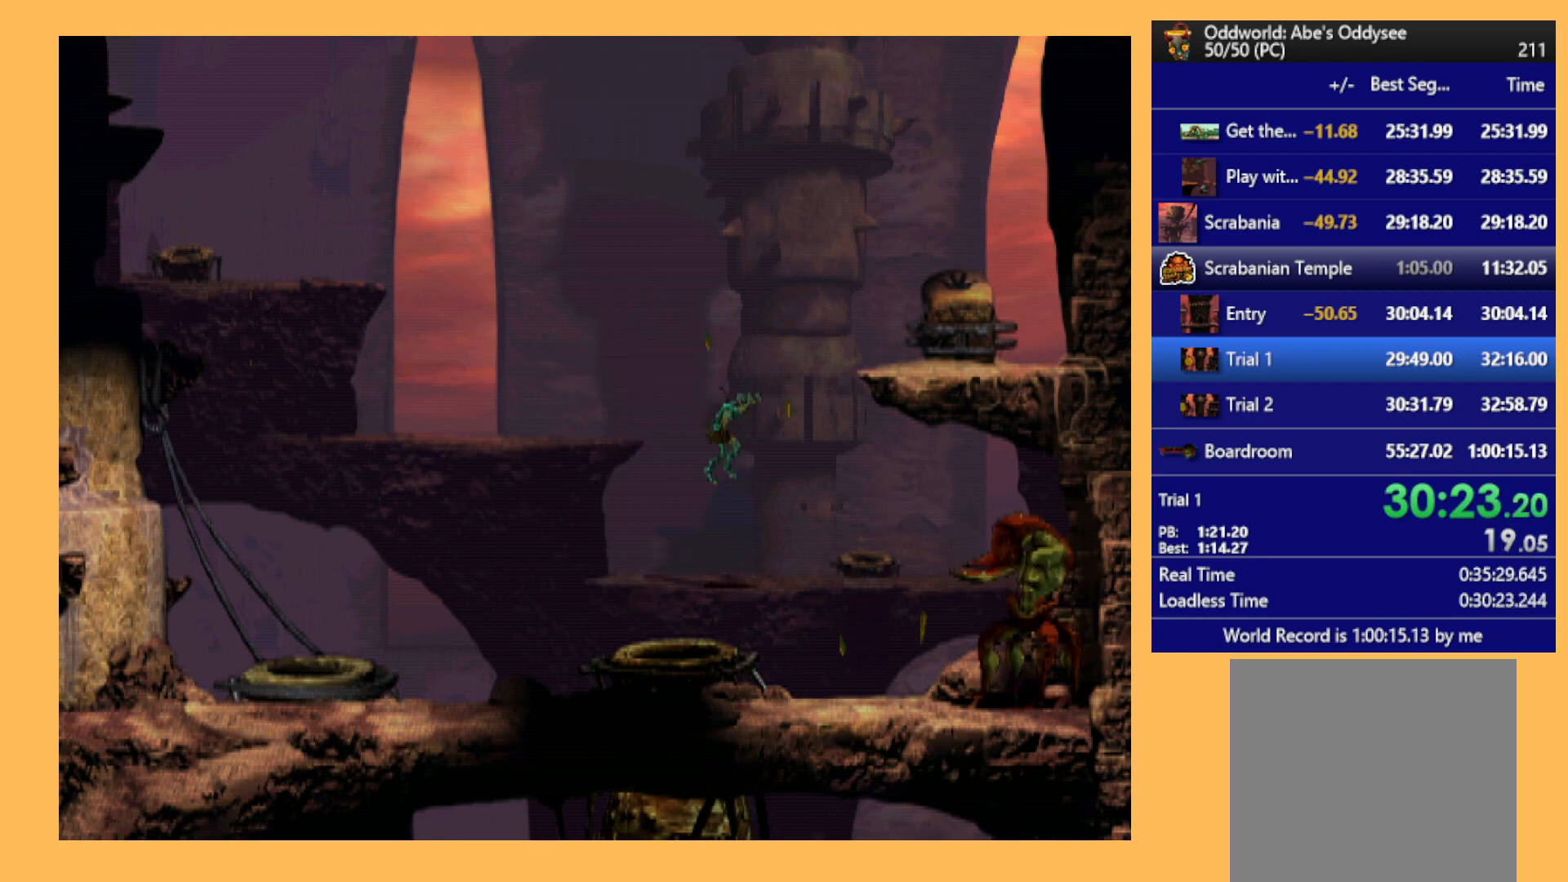
{"buttons": ["DPAD_UP"], "left_stick": "center", "events": [[267, "DPAD_RIGHT", "up"], [300, "R1", "up"], [467, "DPAD_UP", "down"]]}
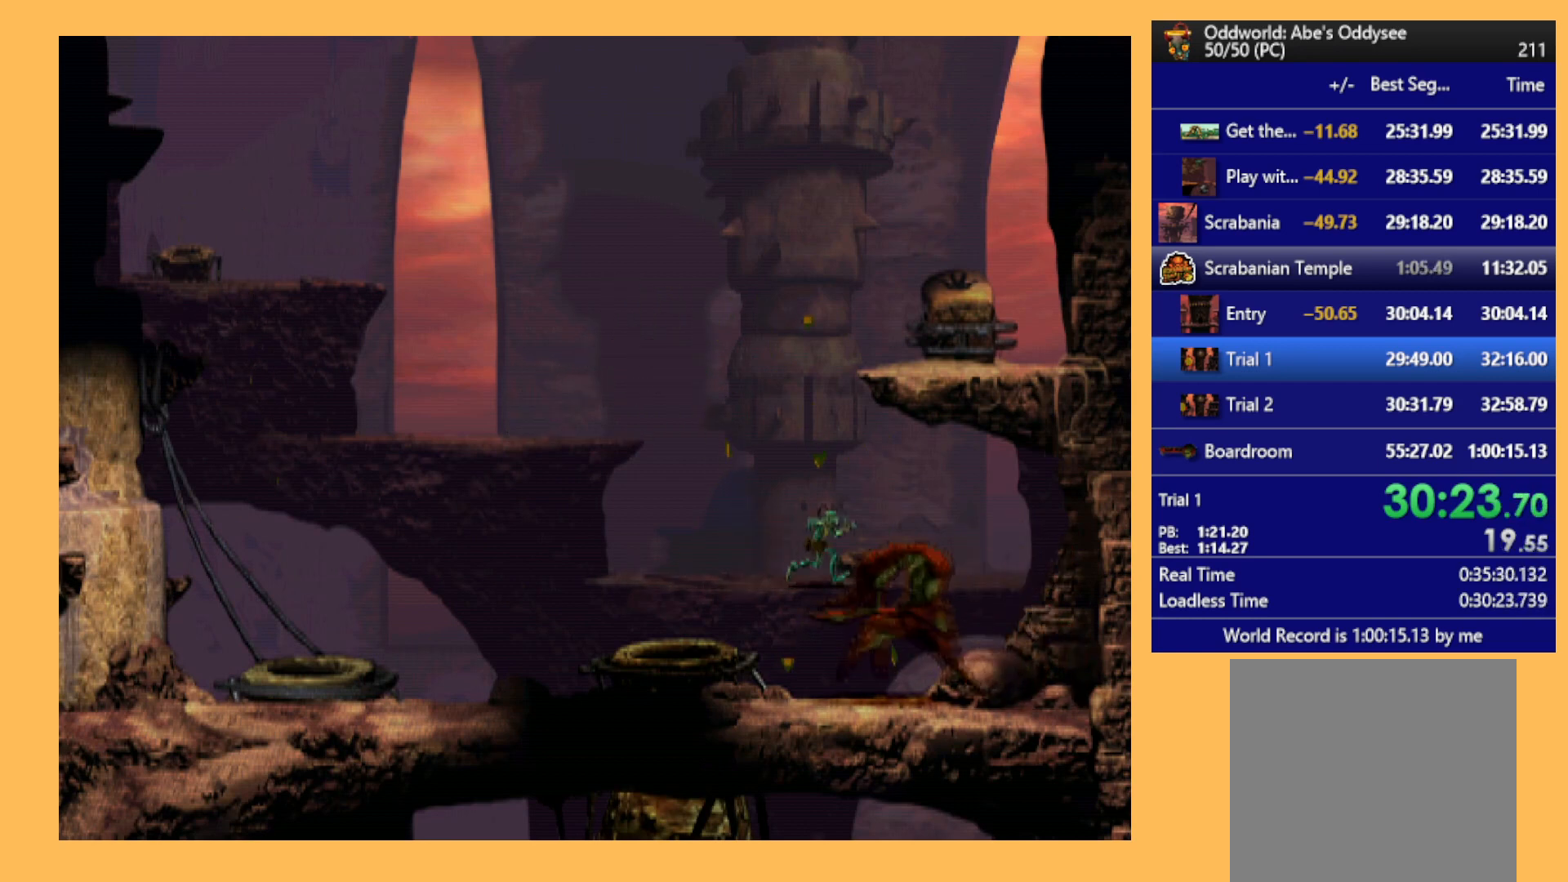
{"buttons": ["DPAD_UP"], "left_stick": "center", "events": []}
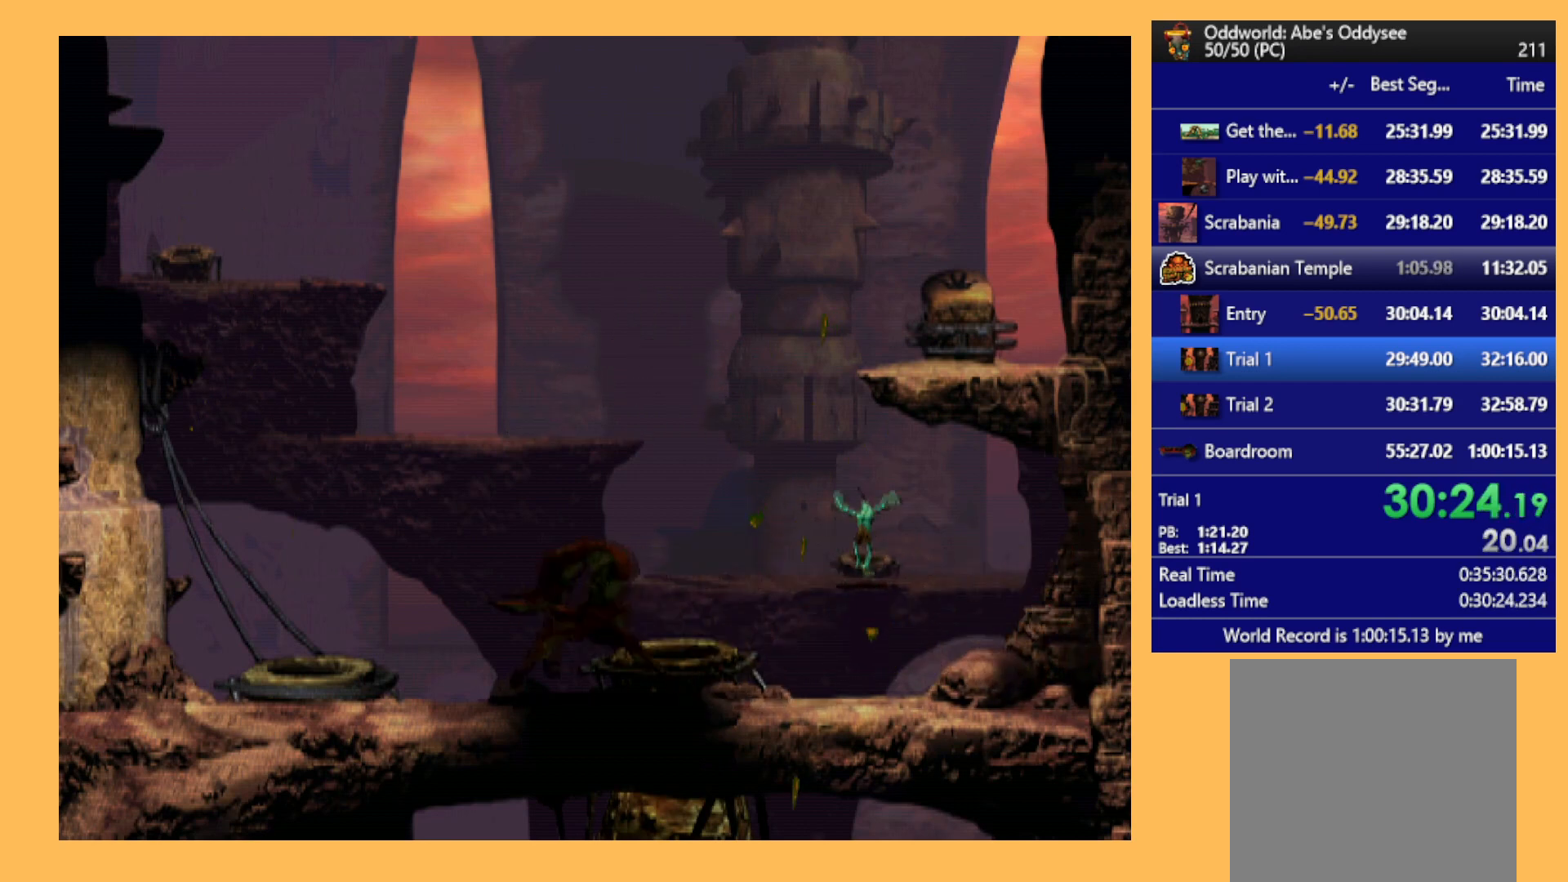
{"buttons": [], "left_stick": "center", "events": [[233, "DPAD_UP", "up"]]}
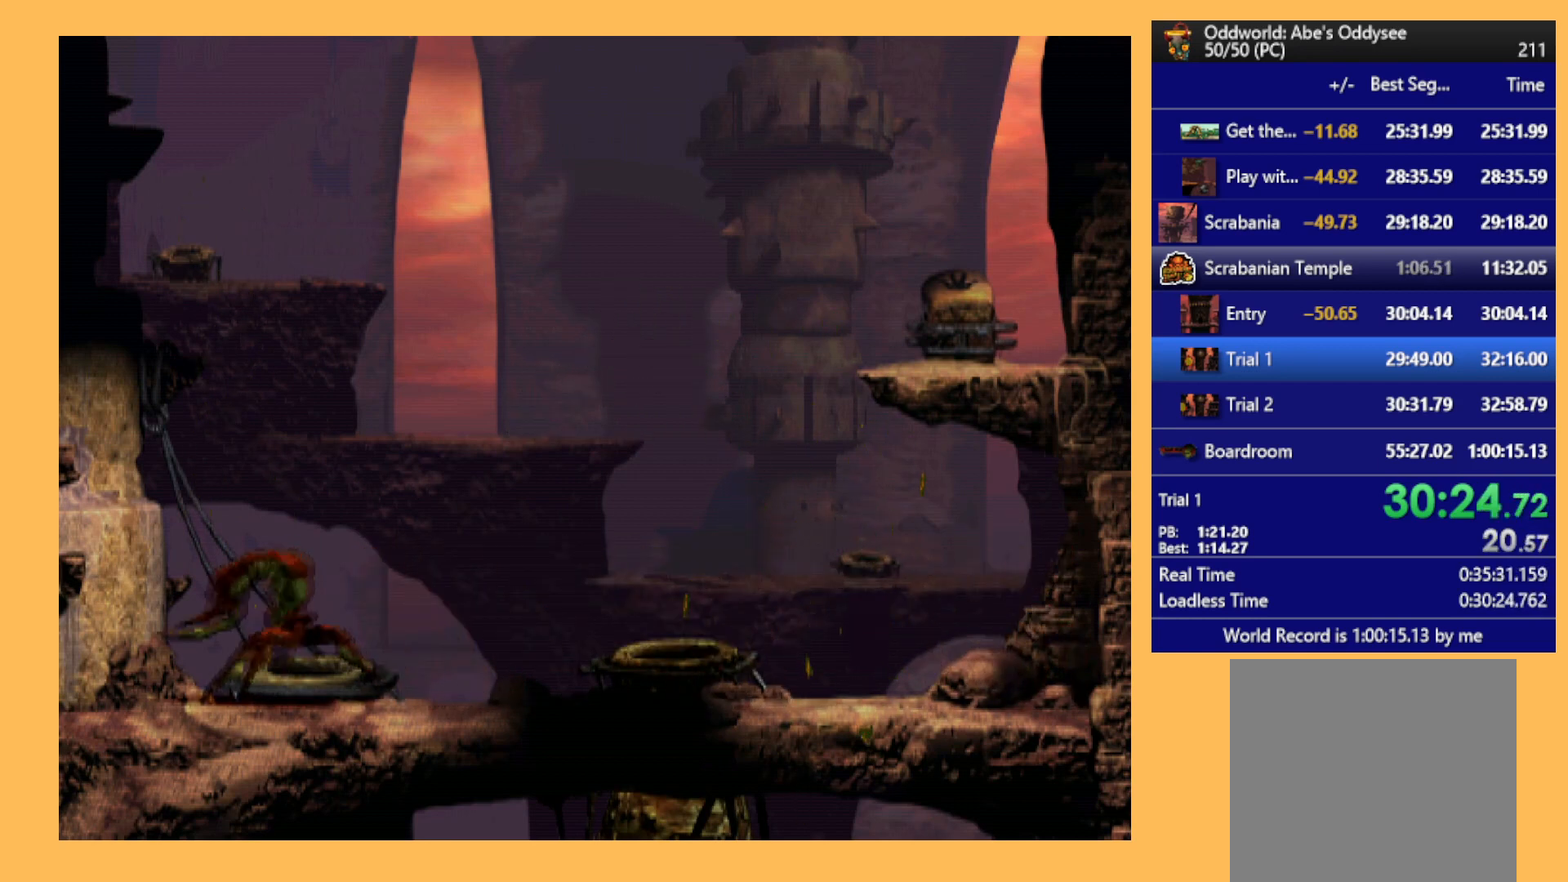
{"buttons": [], "left_stick": "center", "events": []}
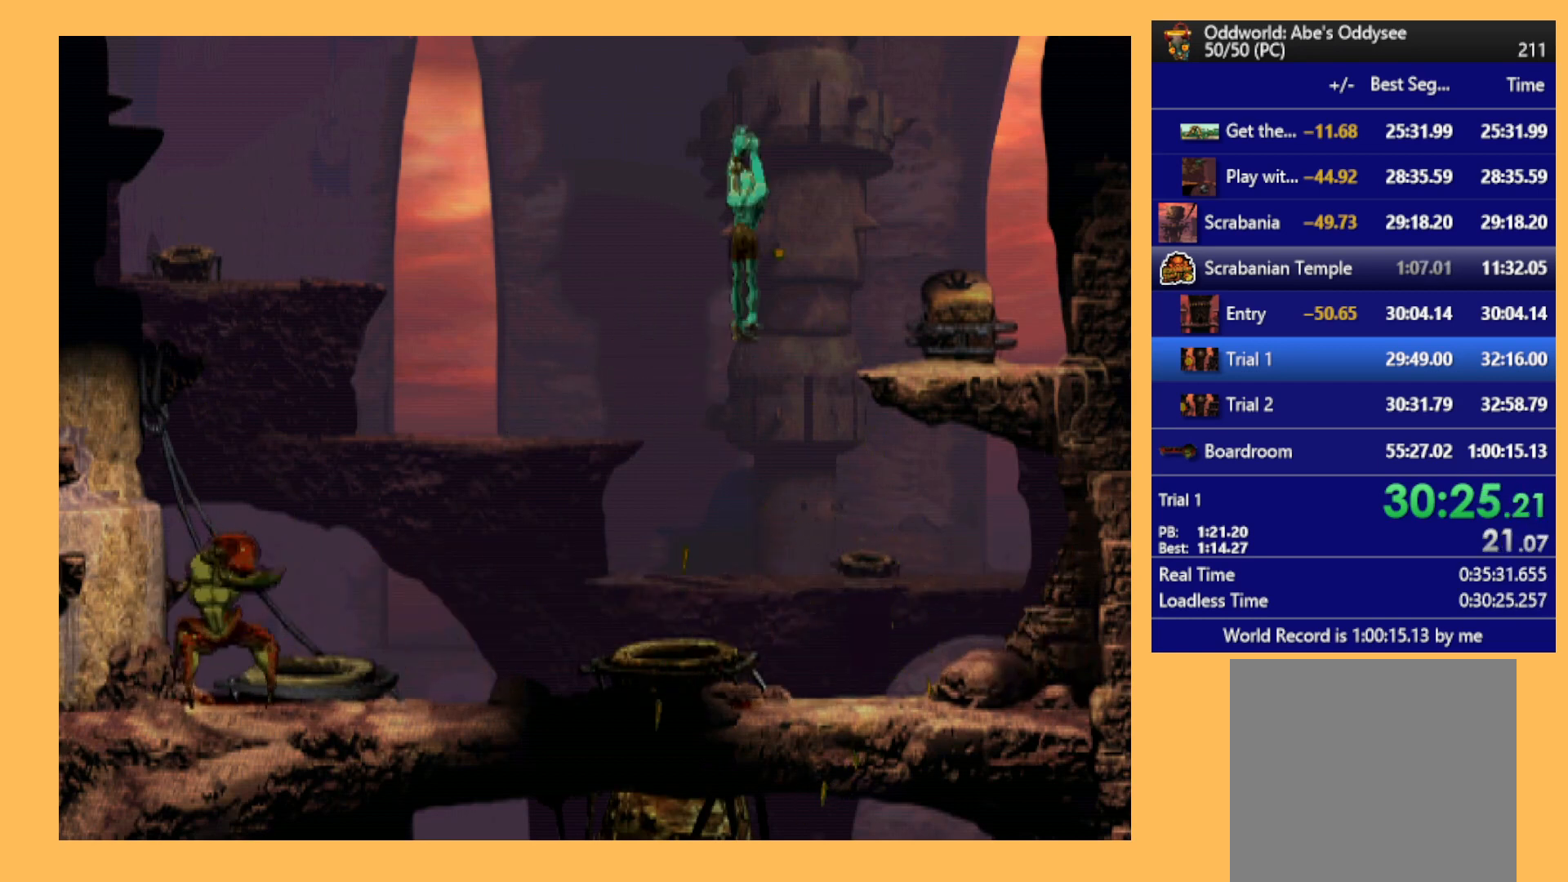
{"buttons": ["DPAD_LEFT"], "left_stick": "center", "events": [[400, "DPAD_LEFT", "down"]]}
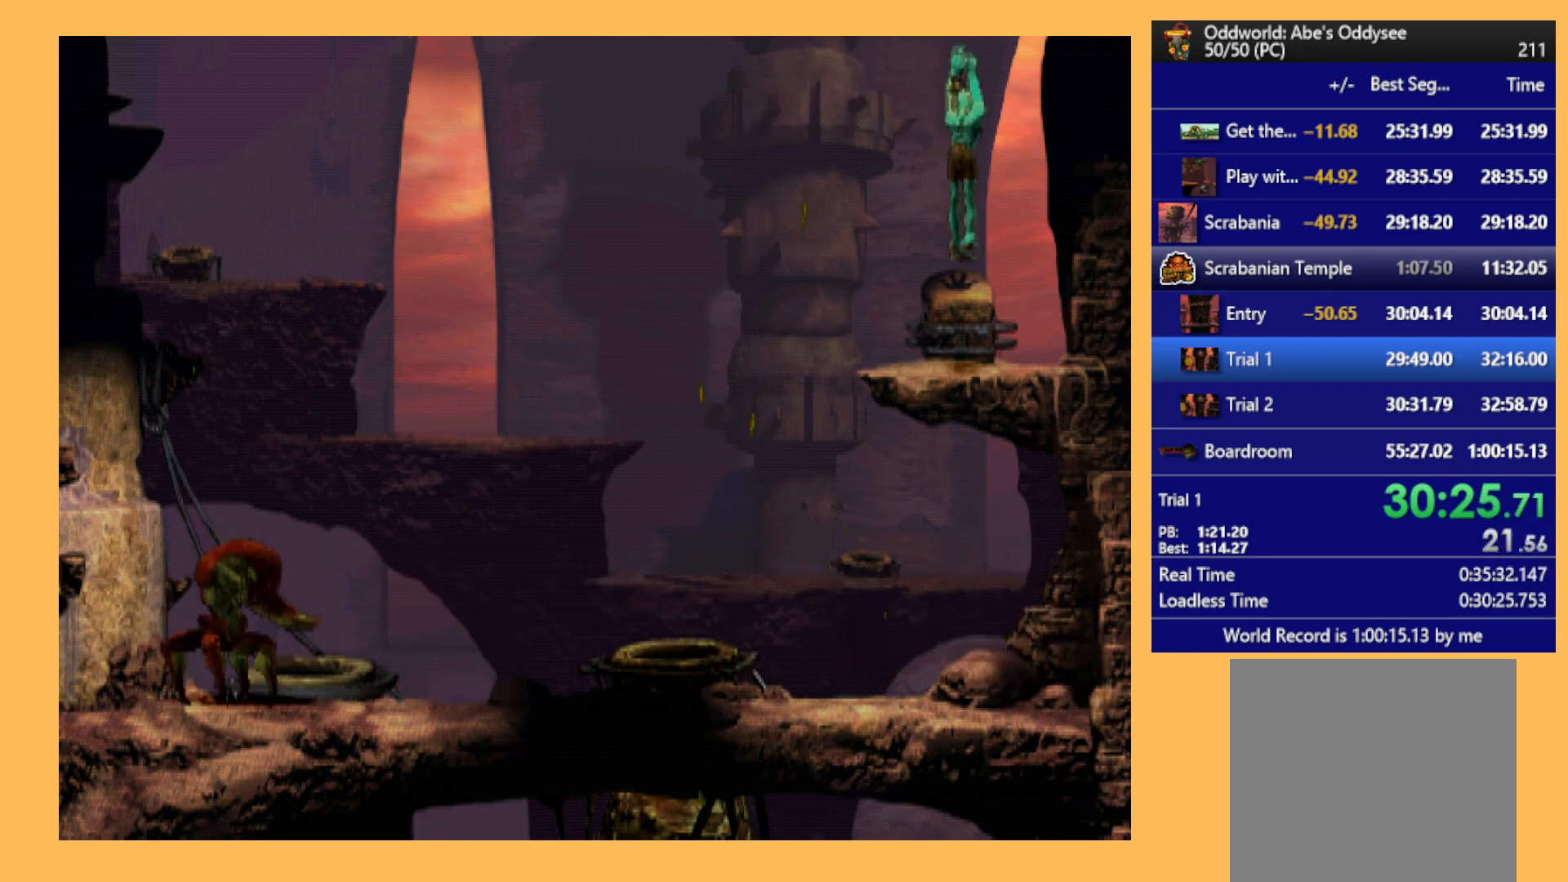
{"buttons": ["DPAD_UP"], "left_stick": "center", "events": [[333, "DPAD_LEFT", "up"], [467, "DPAD_UP", "down"]]}
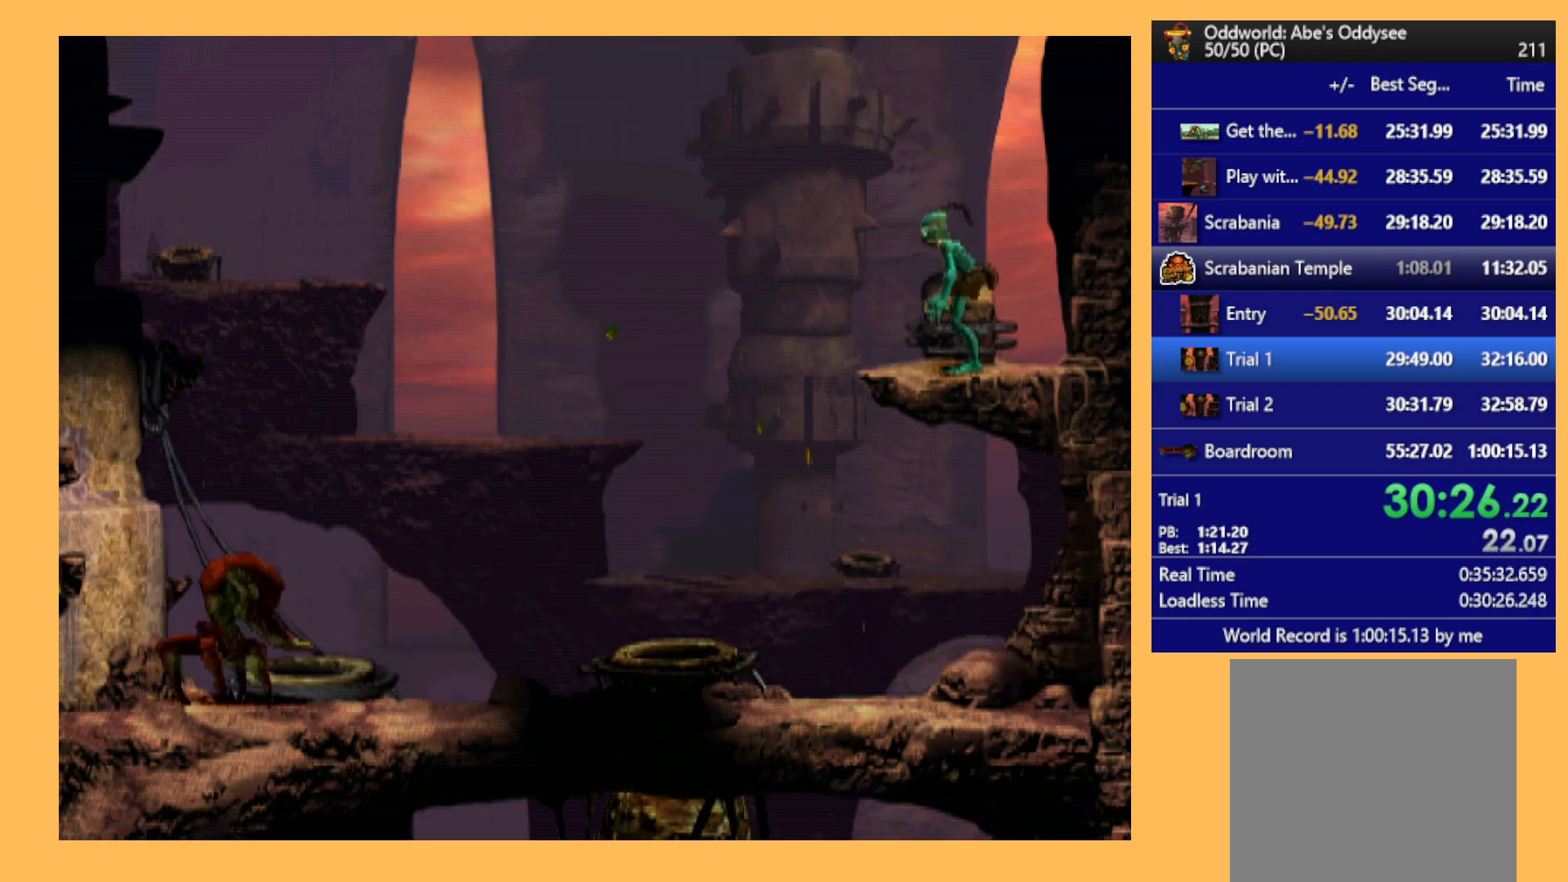
{"buttons": ["A"], "left_stick": "center", "events": [[400, "DPAD_UP", "up"], [433, "A", "down"]]}
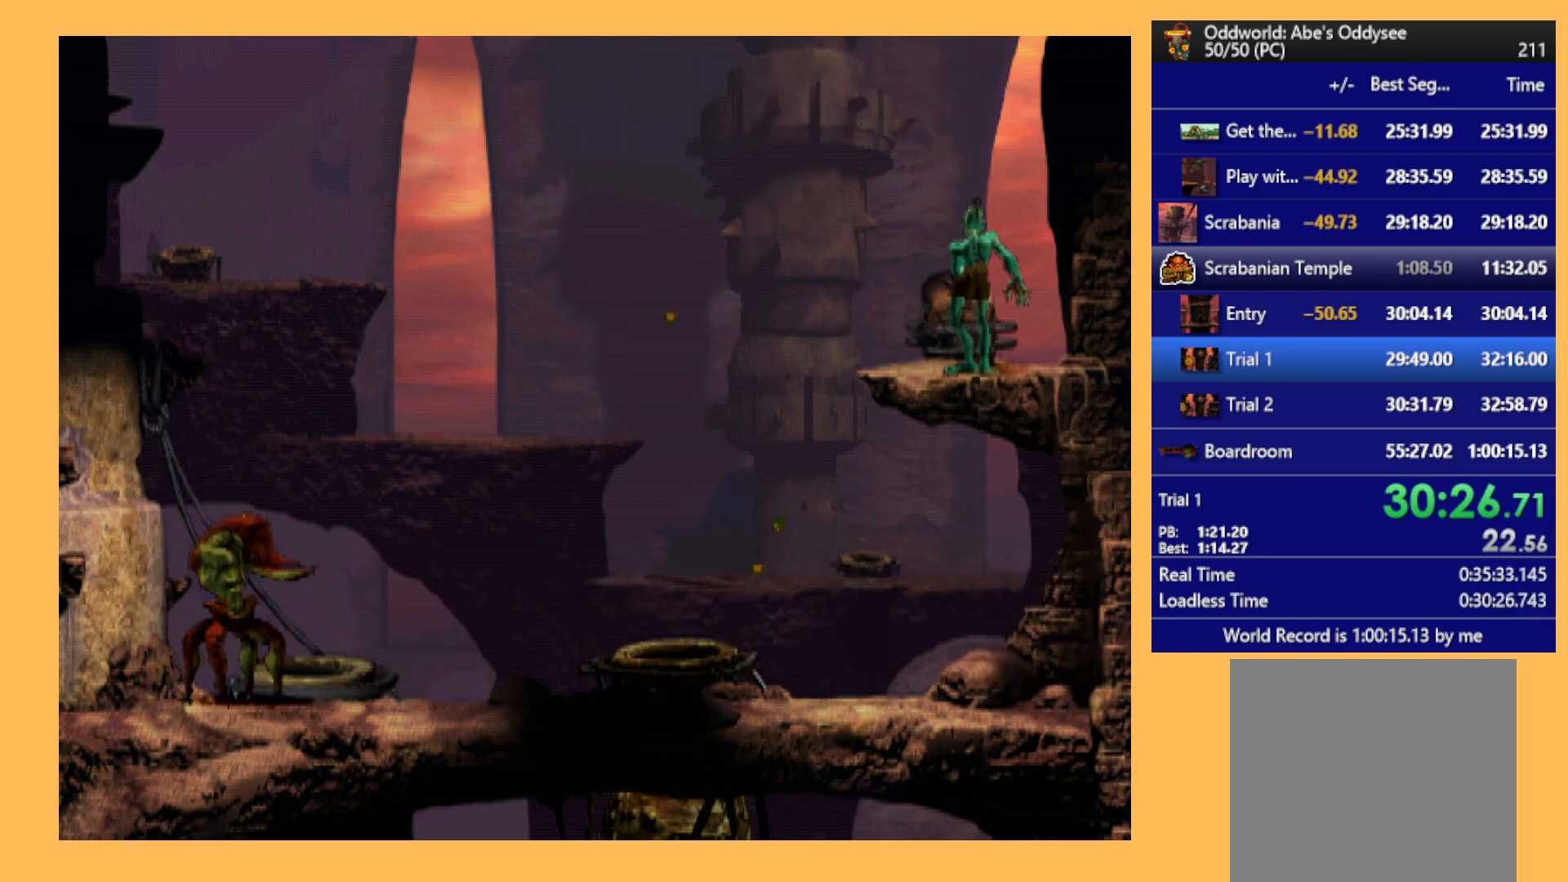
{"buttons": ["A"], "left_stick": "center", "events": []}
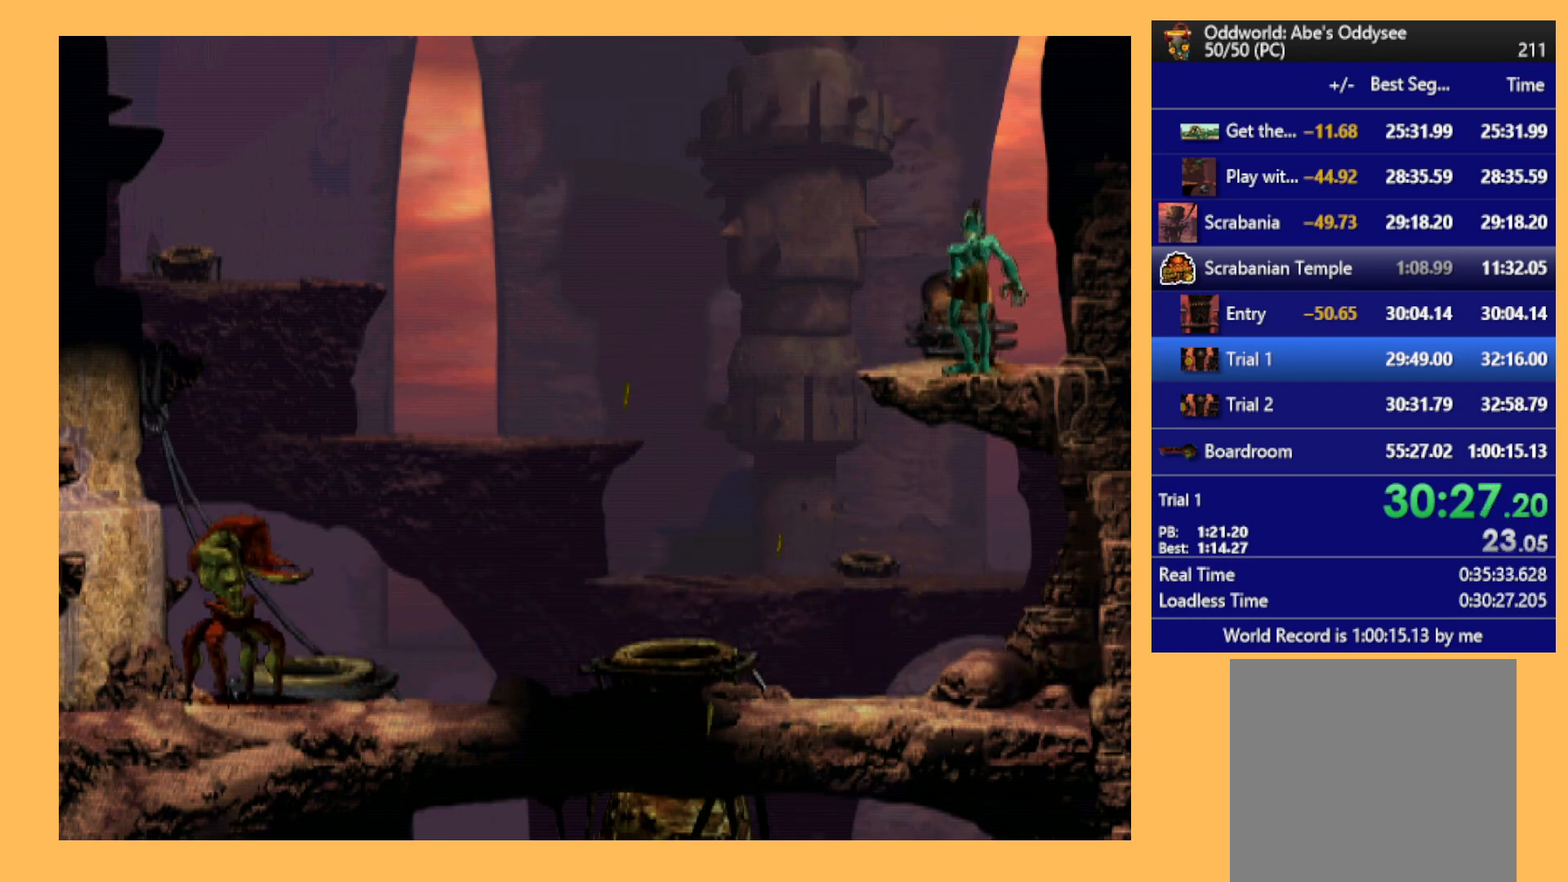
{"buttons": ["A"], "left_stick": "center", "events": []}
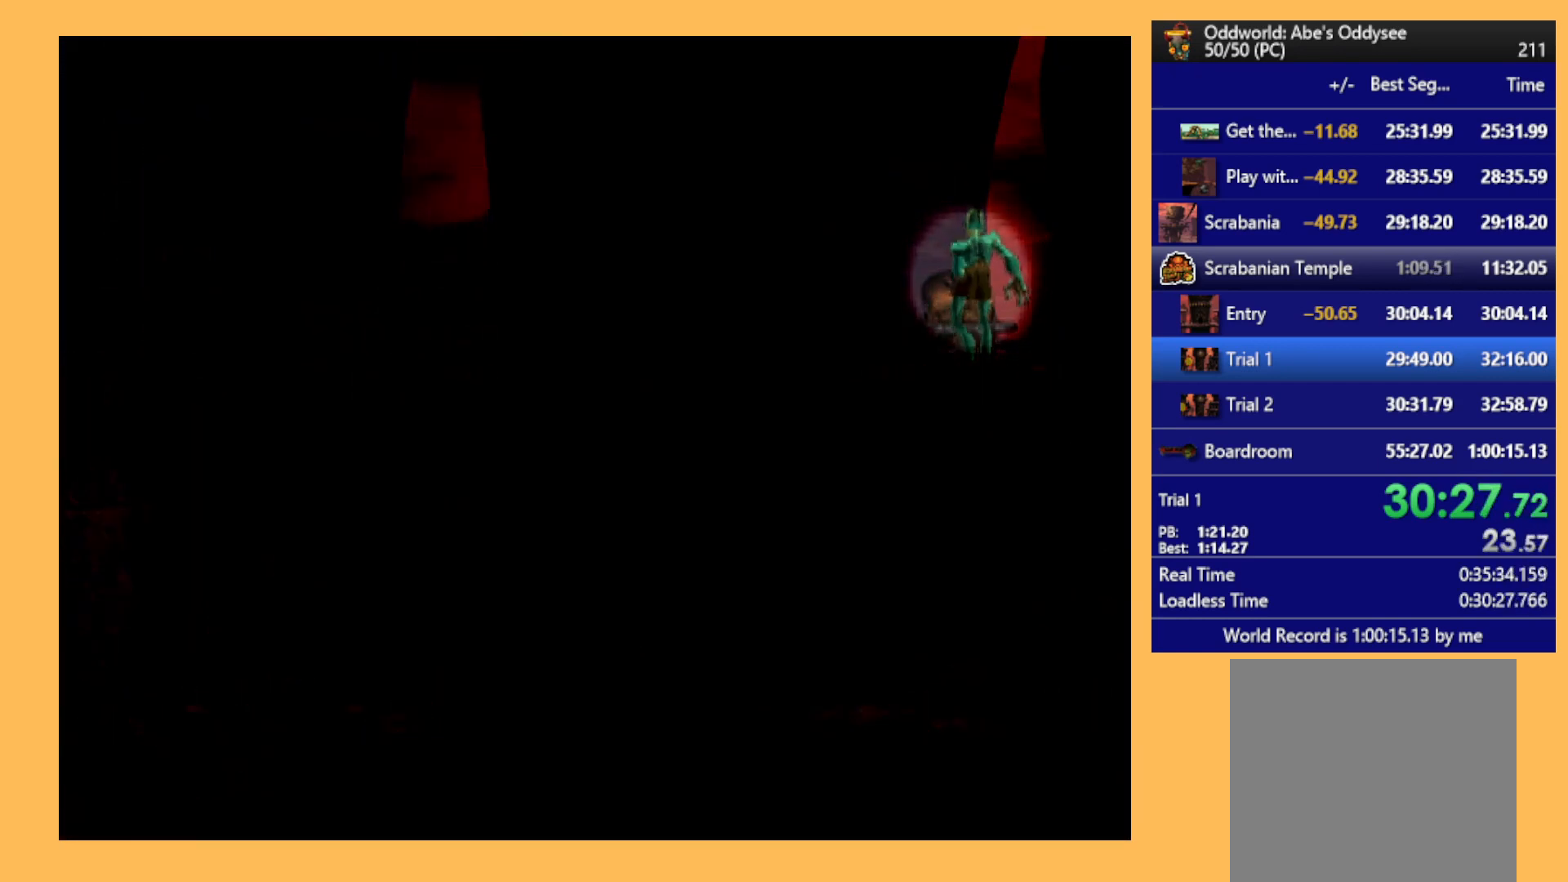
{"buttons": ["A"], "left_stick": "center", "events": []}
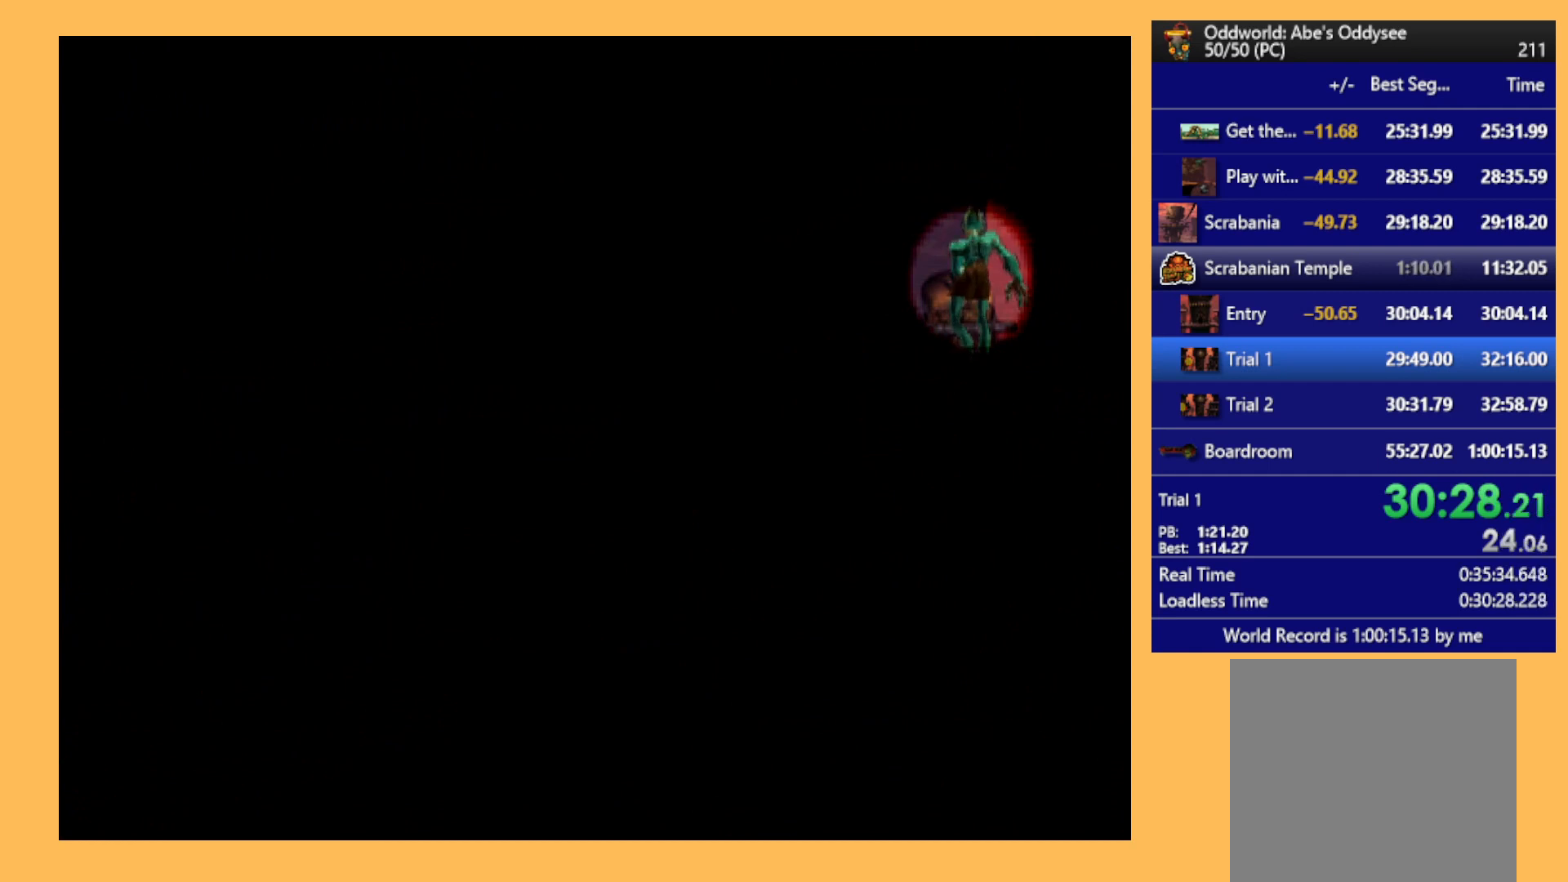
{"buttons": ["A"], "left_stick": "center", "events": []}
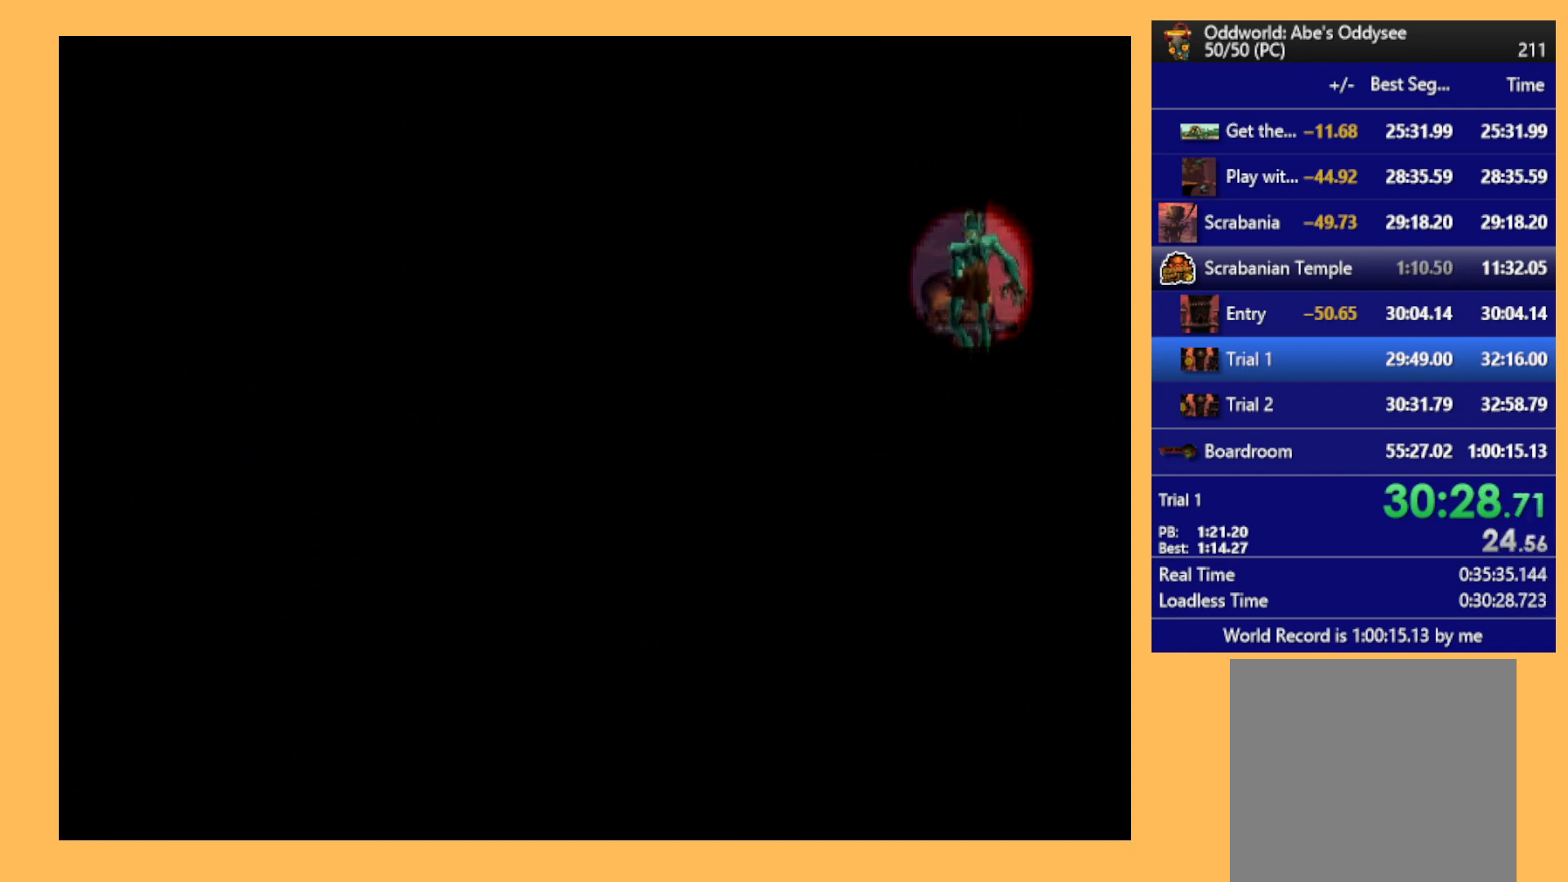
{"buttons": ["A"], "left_stick": "center", "events": []}
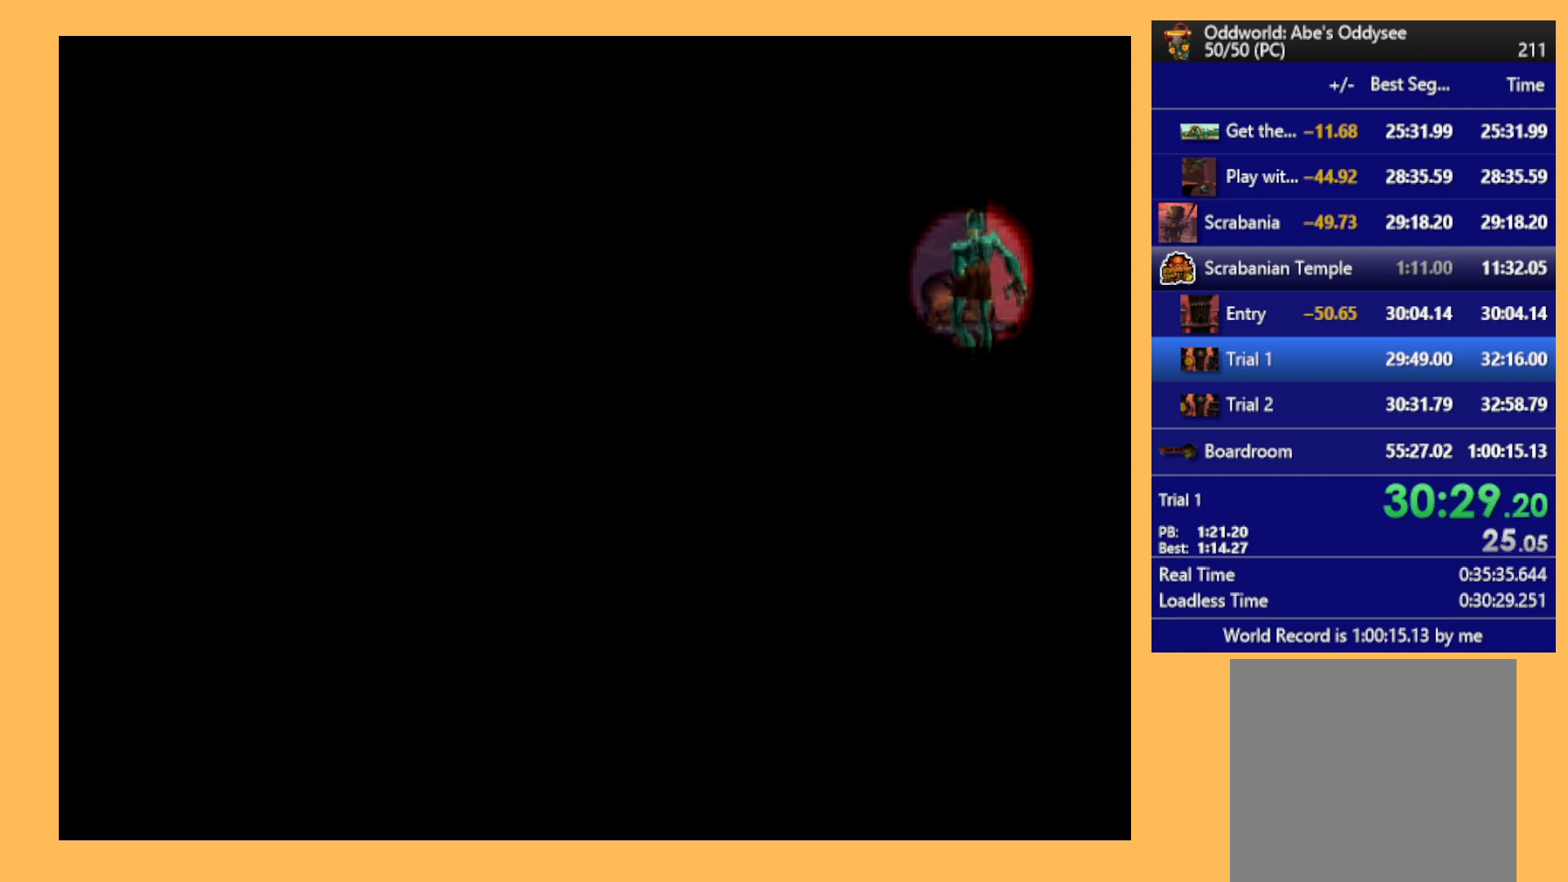
{"buttons": ["A"], "left_stick": "center", "events": []}
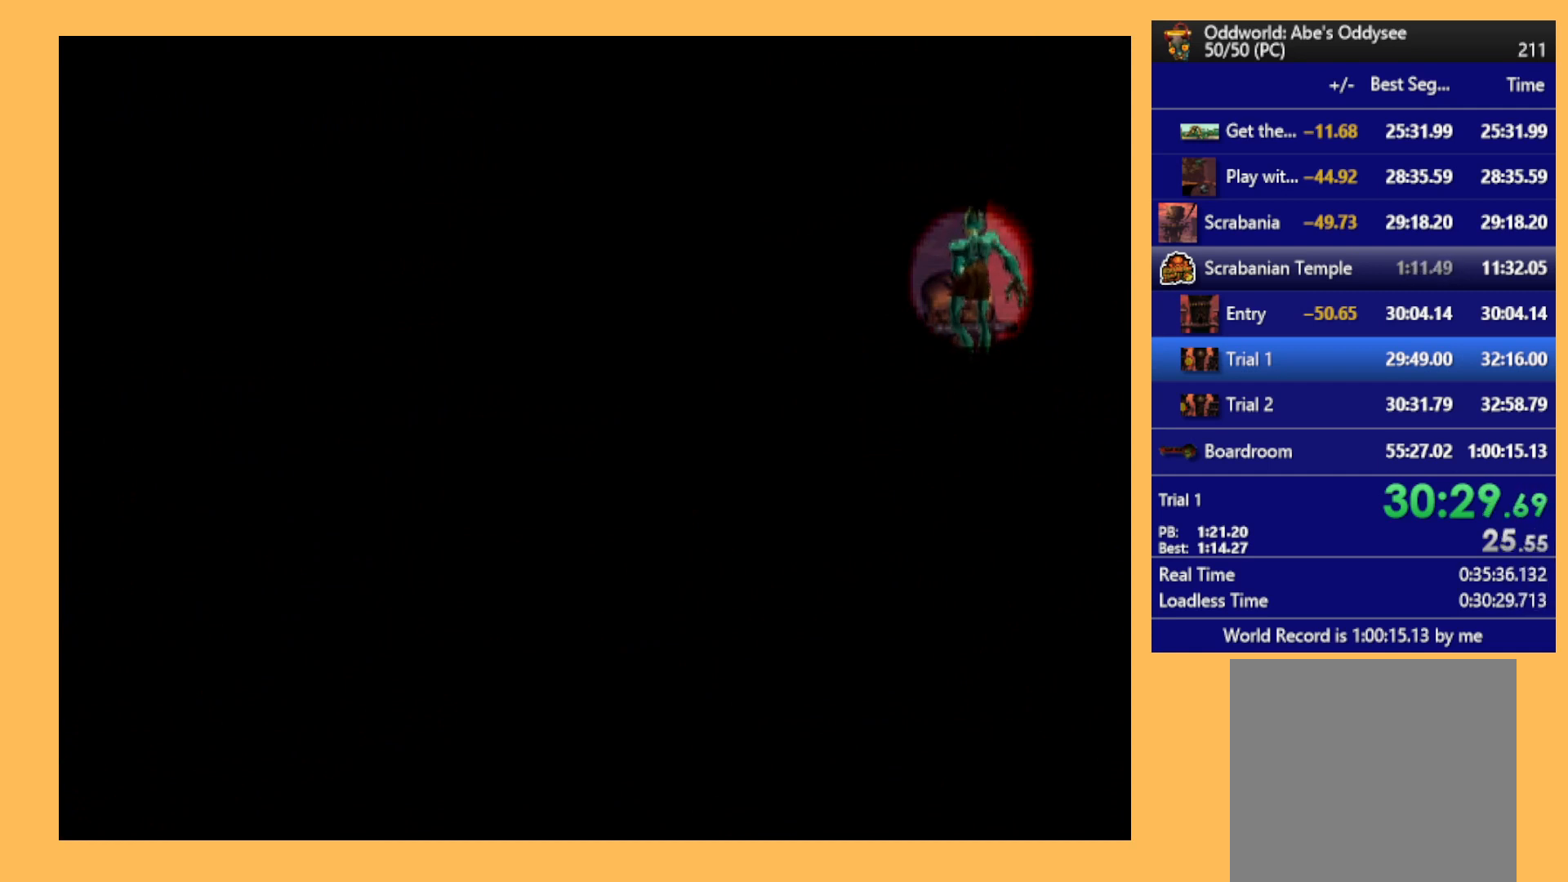
{"buttons": ["A"], "left_stick": "center", "events": []}
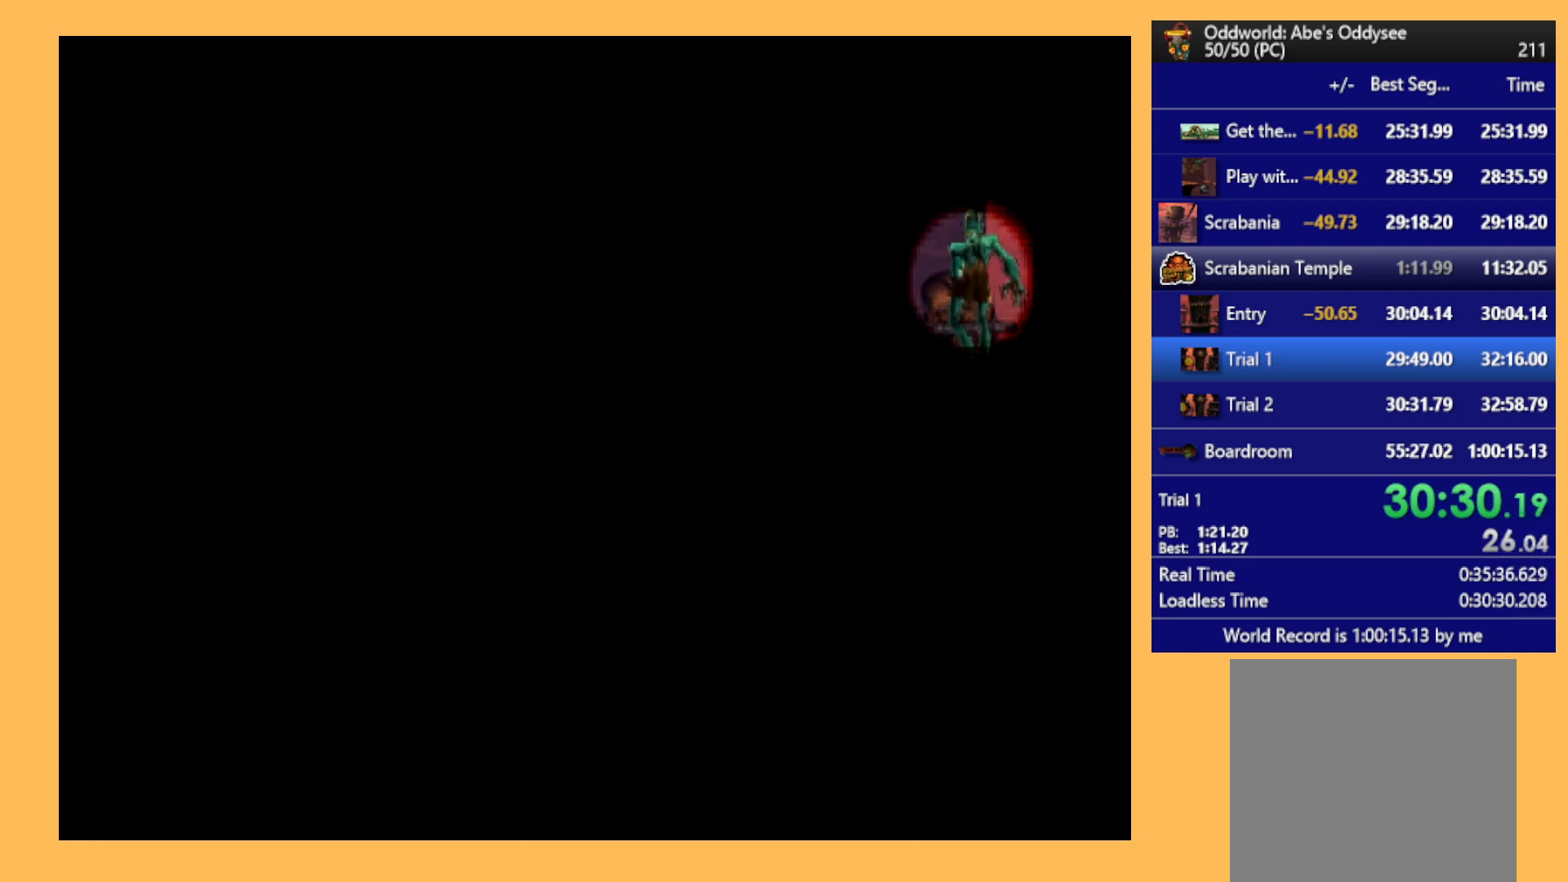
{"buttons": [], "left_stick": "center", "events": [[433, "A", "up"]]}
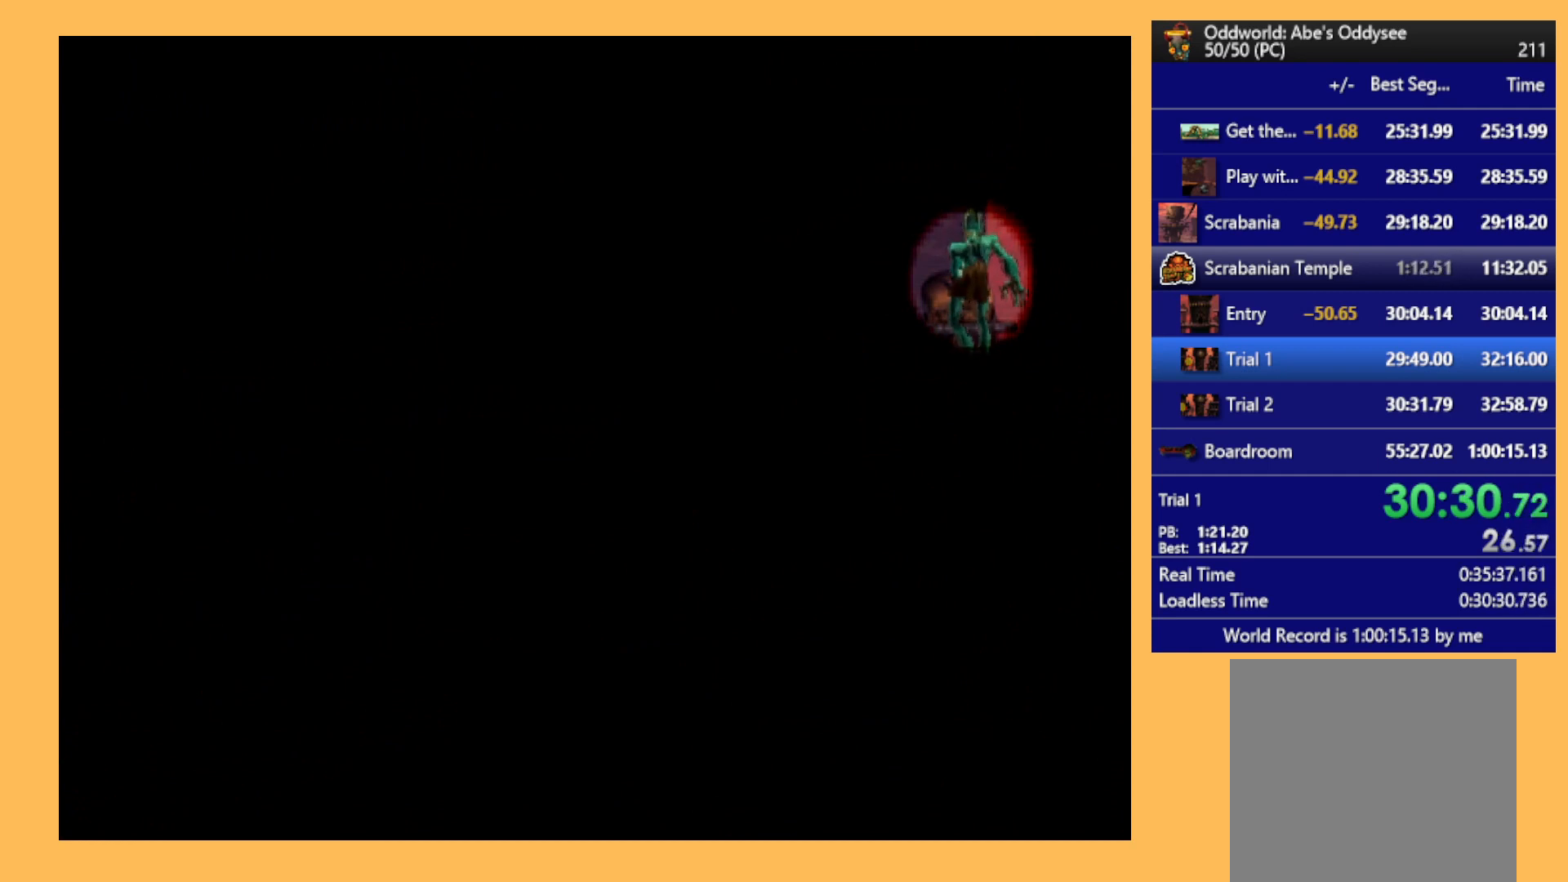
{"buttons": [], "left_stick": "center", "events": []}
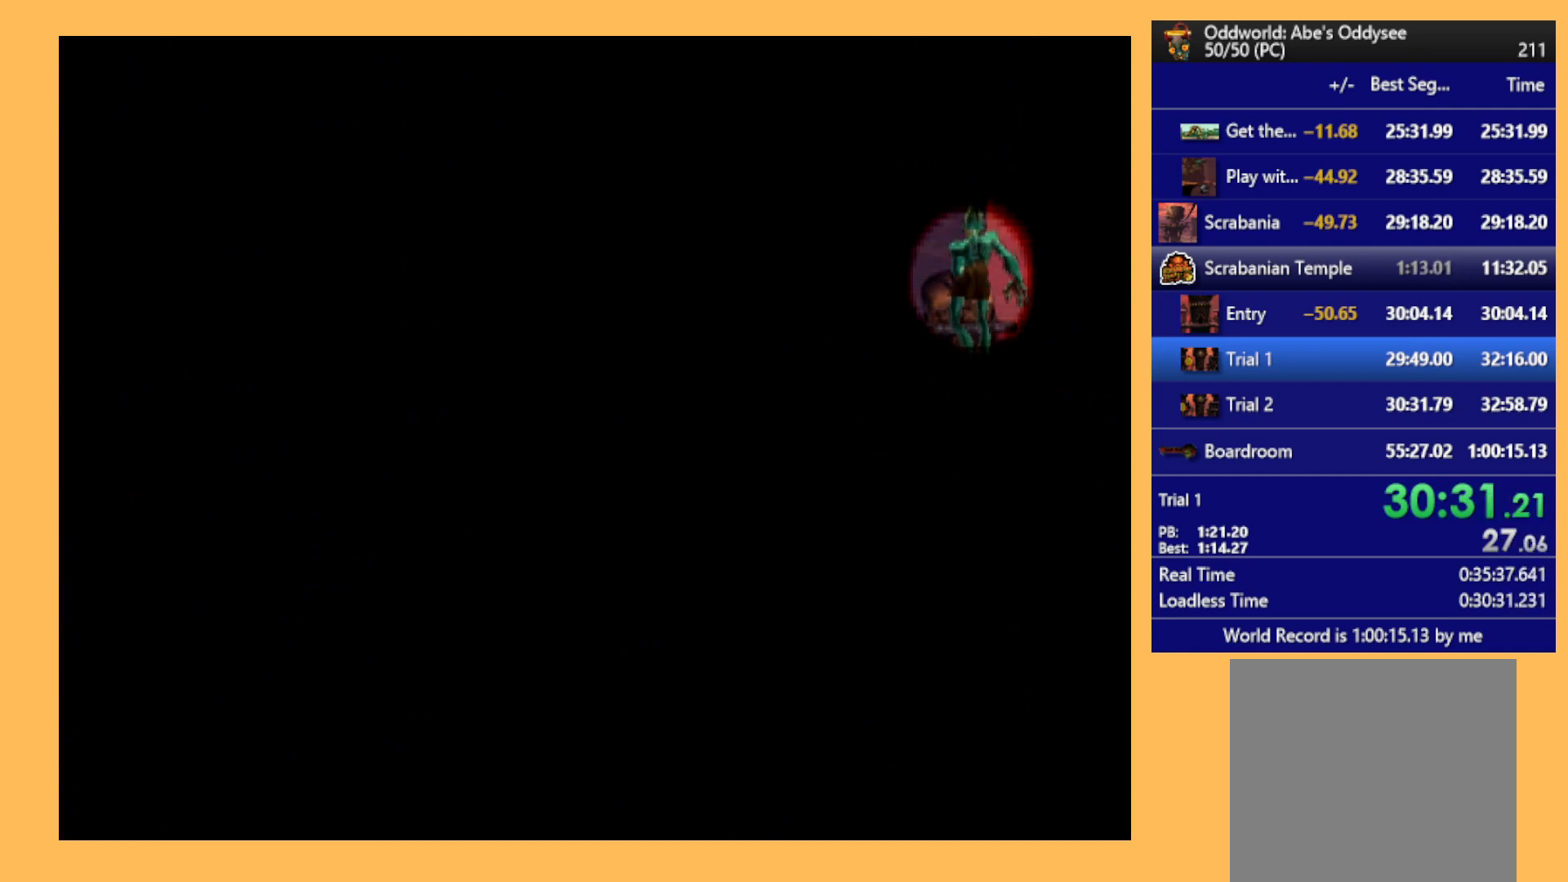
{"buttons": ["R1"], "left_stick": "center", "events": [[500, "R1", "down"]]}
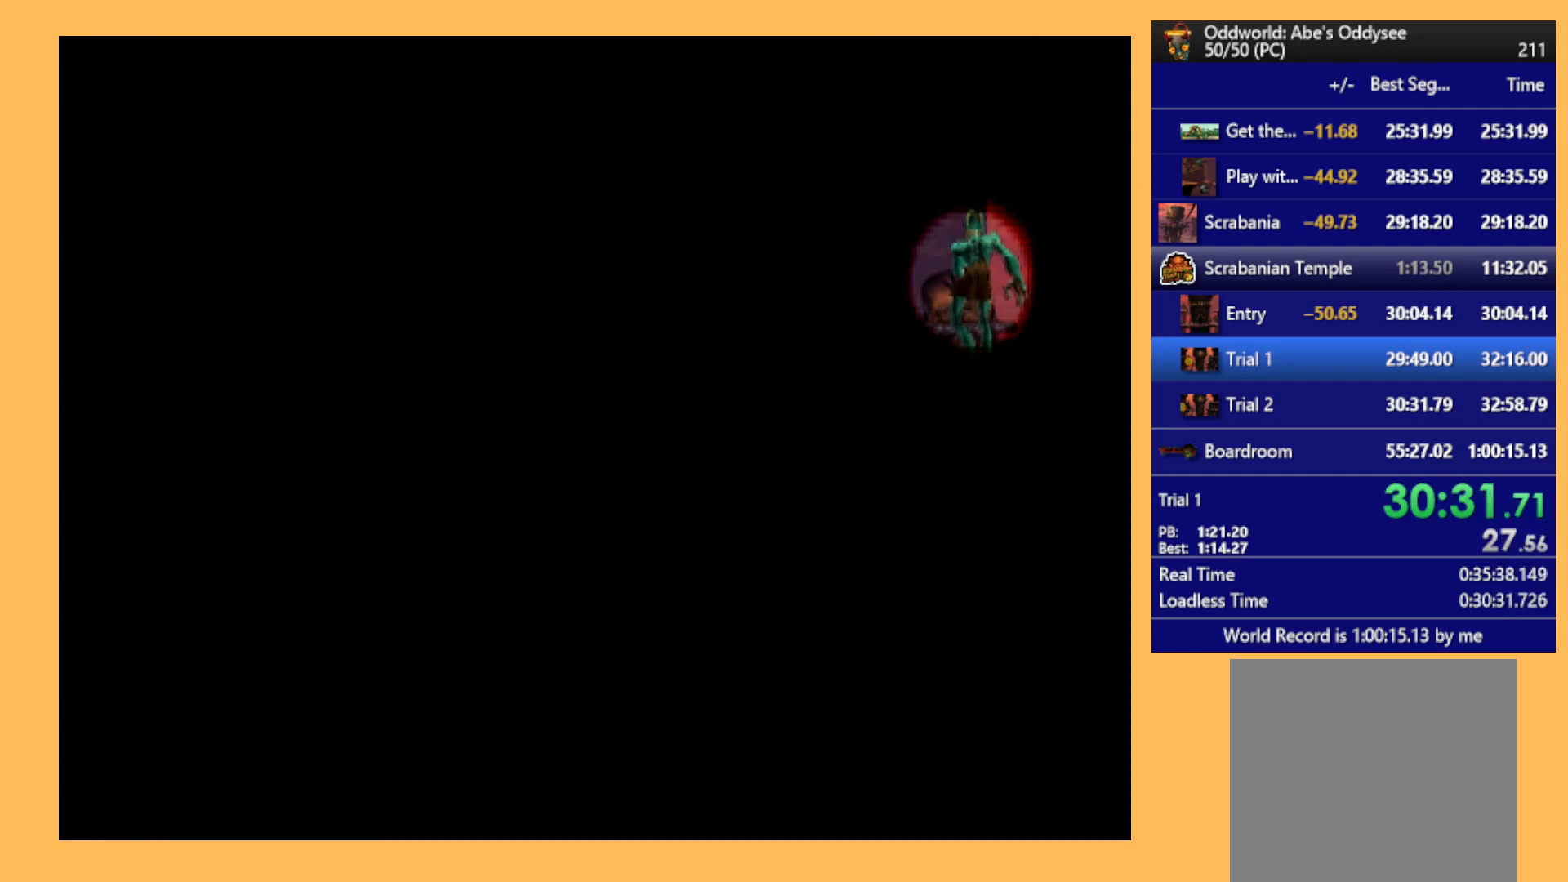
{"buttons": [], "left_stick": "center", "events": [[267, "R1", "up"]]}
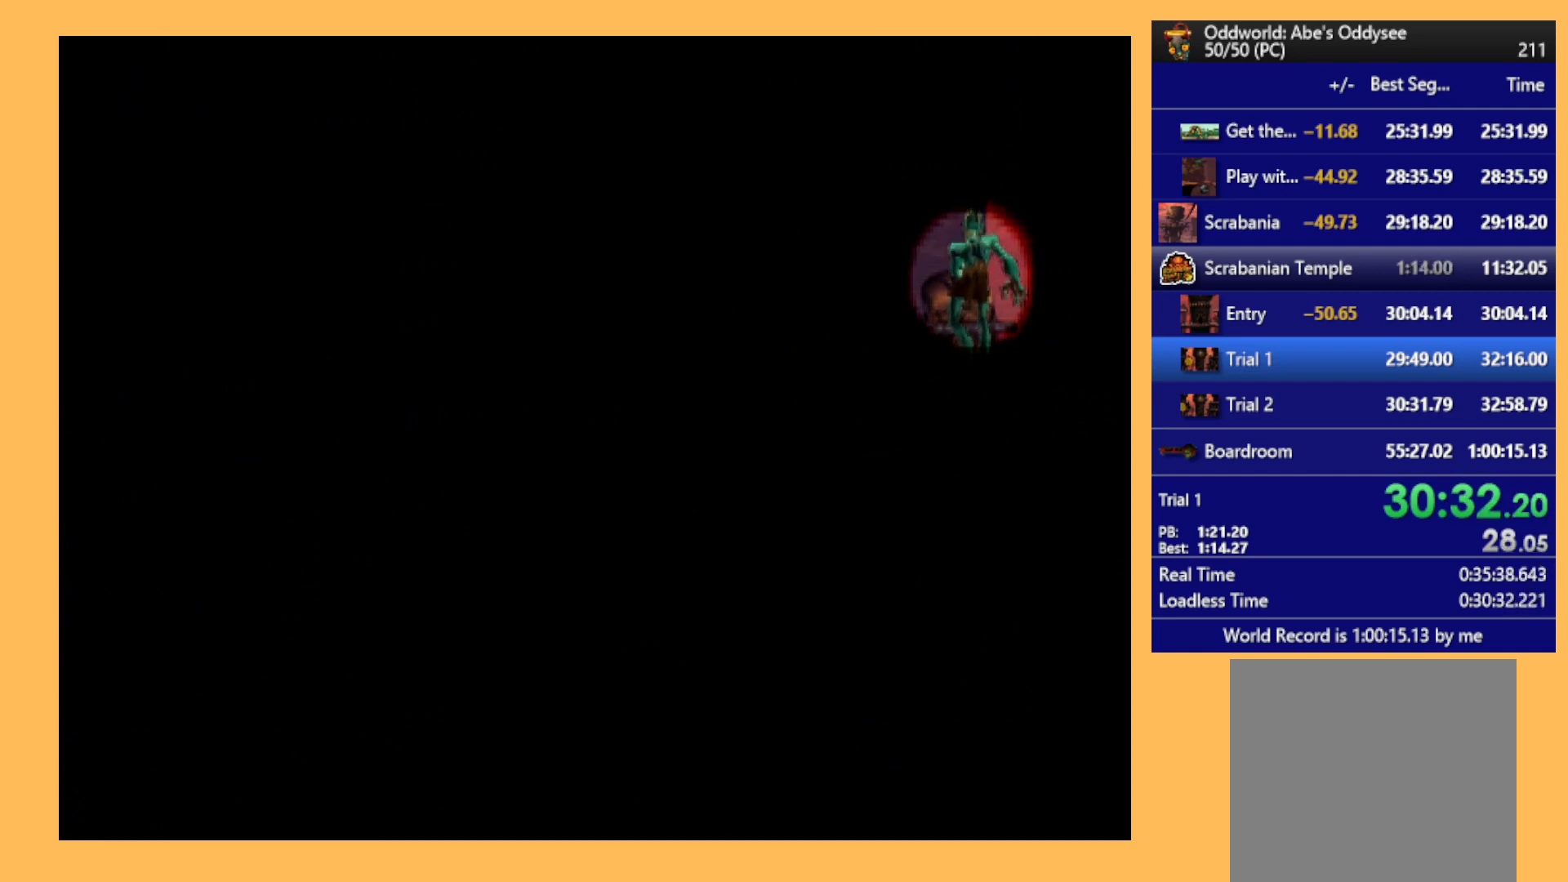
{"buttons": [], "left_stick": "center", "events": []}
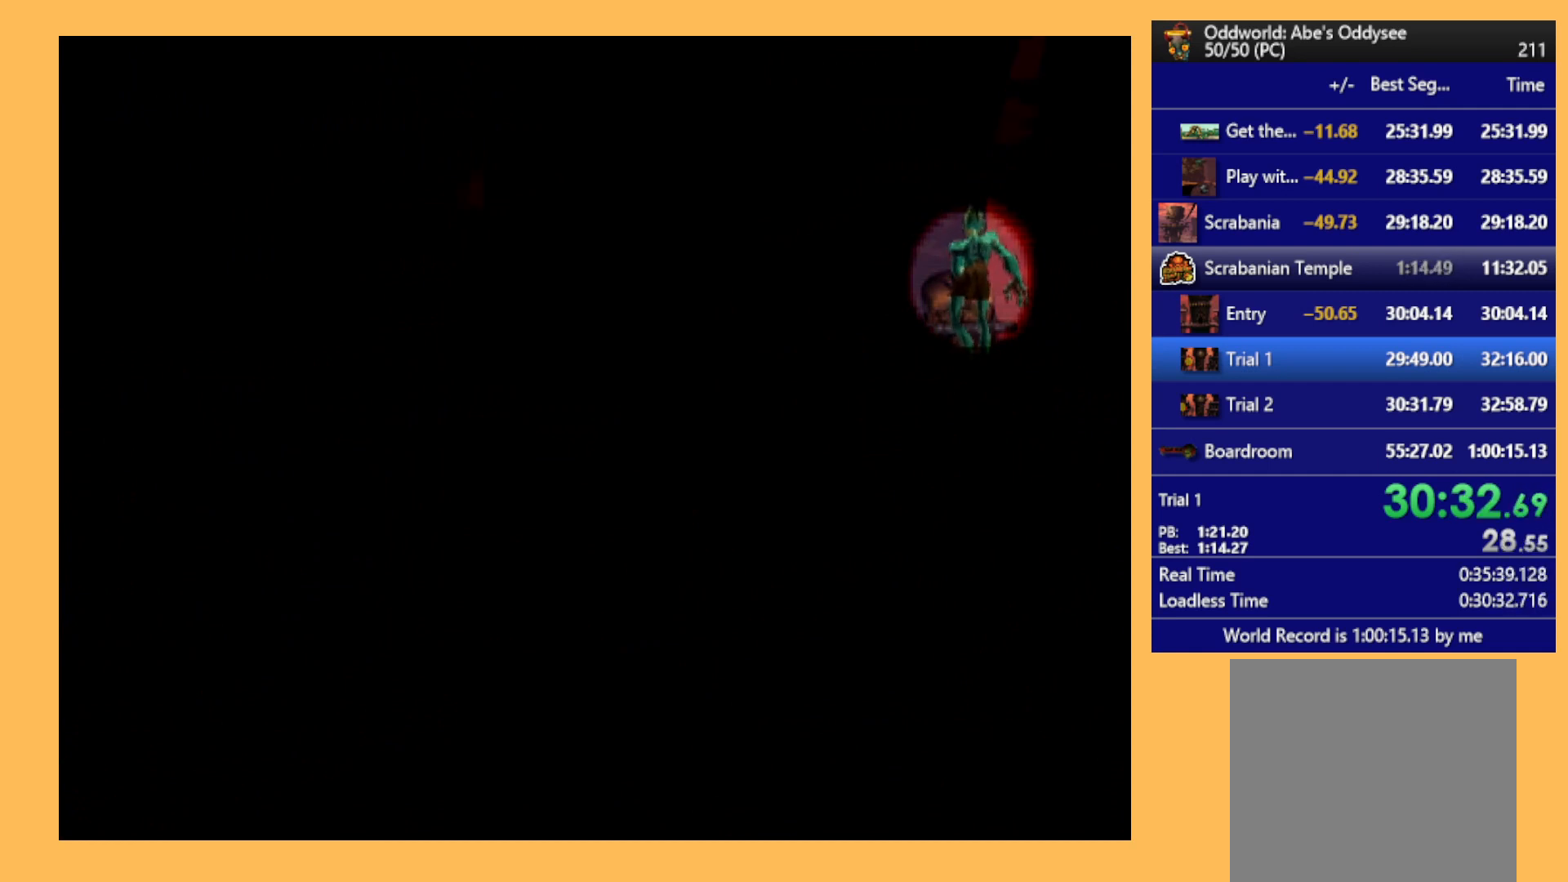
{"buttons": ["R1"], "left_stick": "center", "events": [[133, "R1", "down"]]}
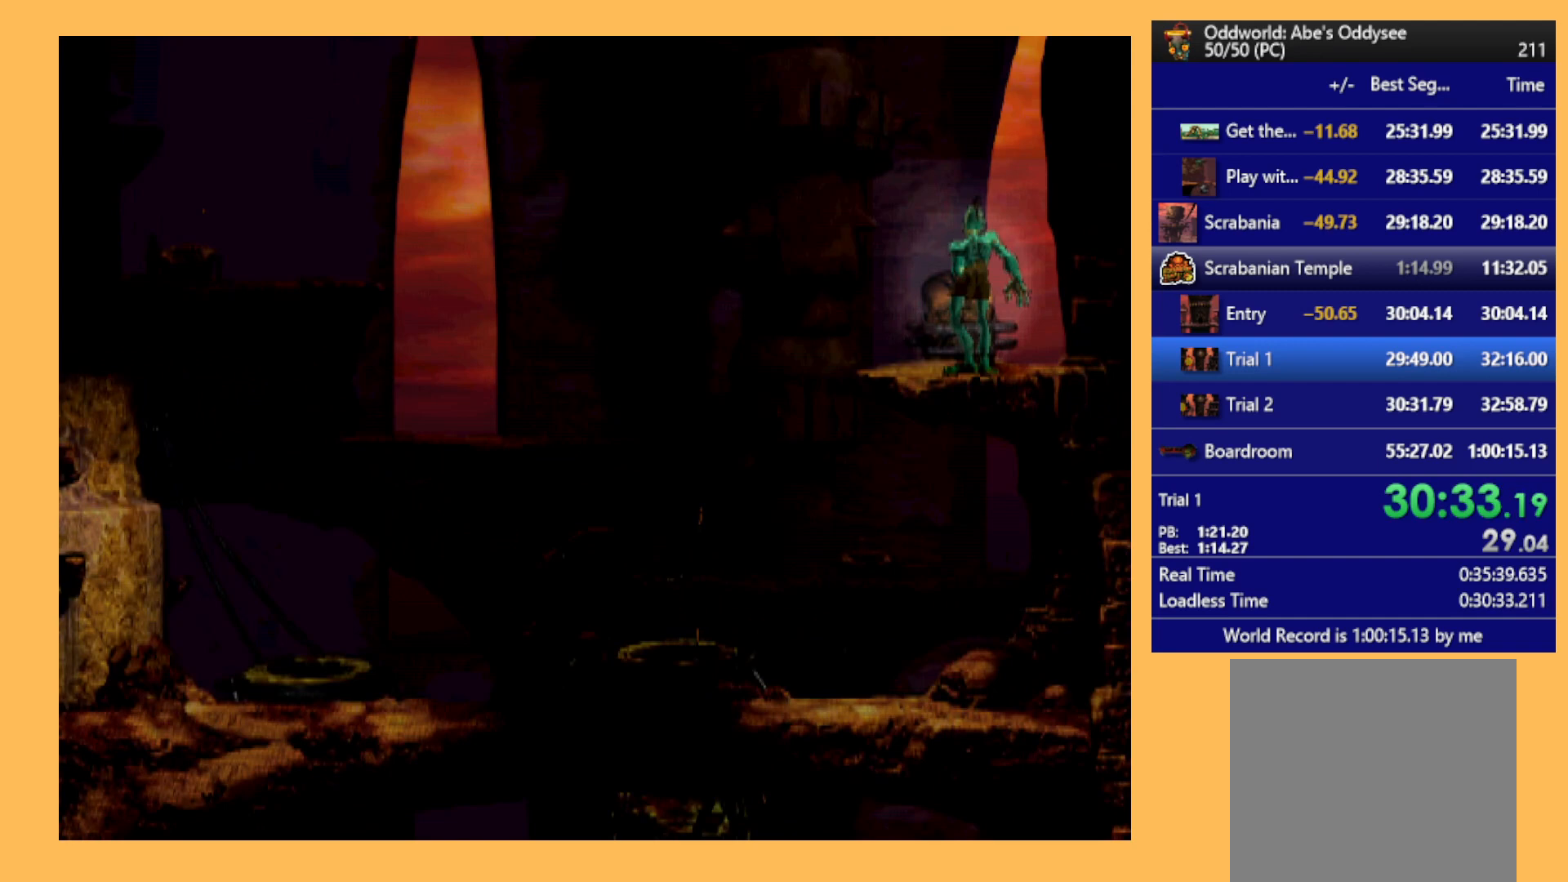
{"buttons": ["R1"], "left_stick": "center", "events": []}
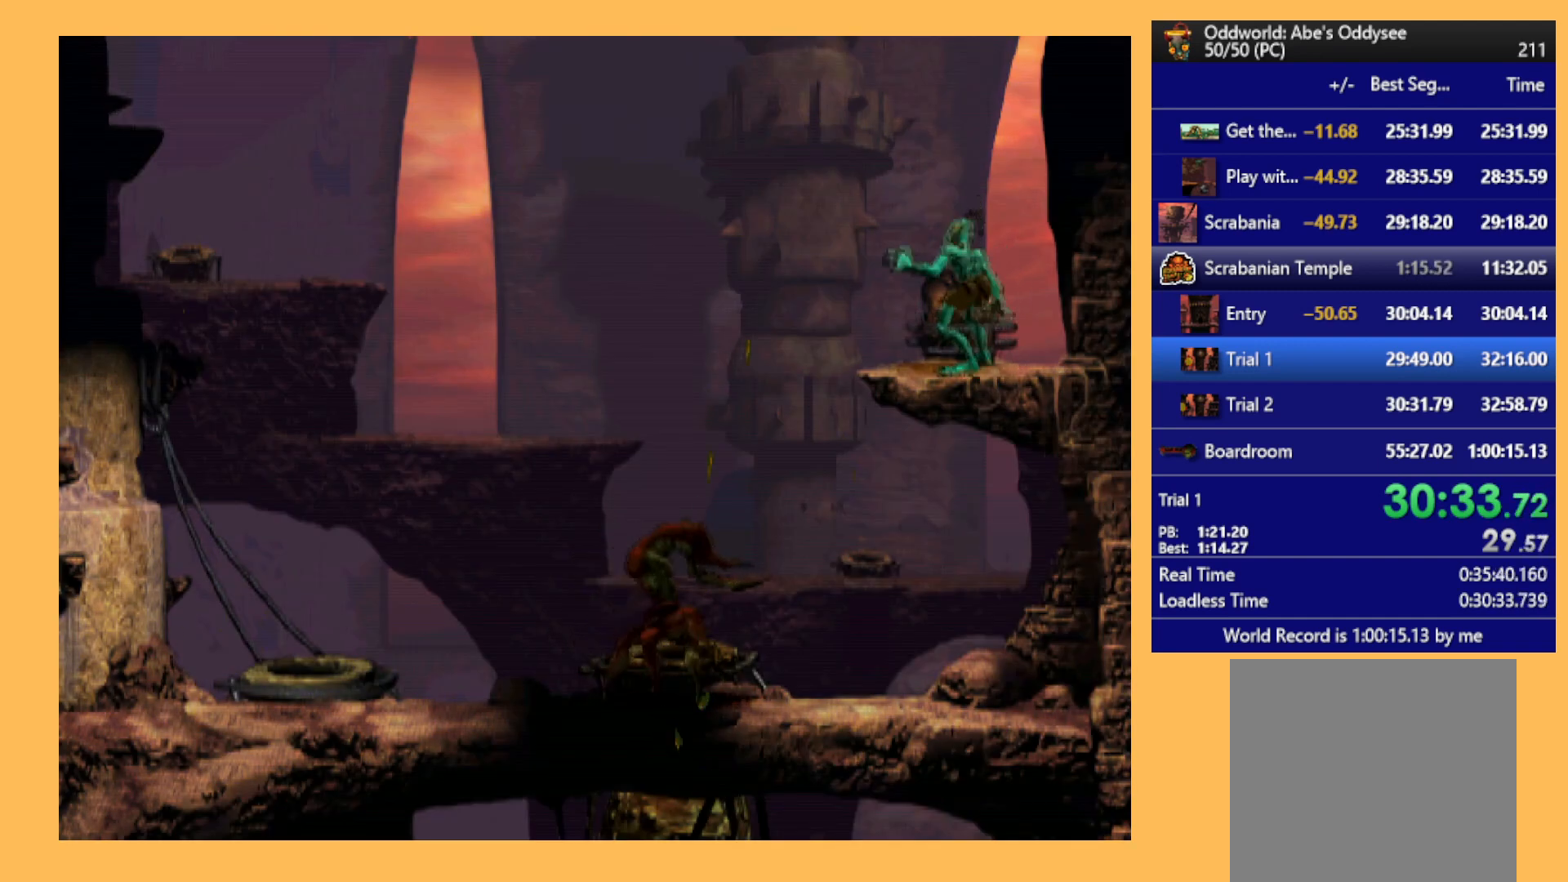
{"buttons": ["Y", "R1", "DPAD_LEFT"], "left_stick": "center", "events": [[333, "DPAD_LEFT", "down"], [400, "Y", "down"]]}
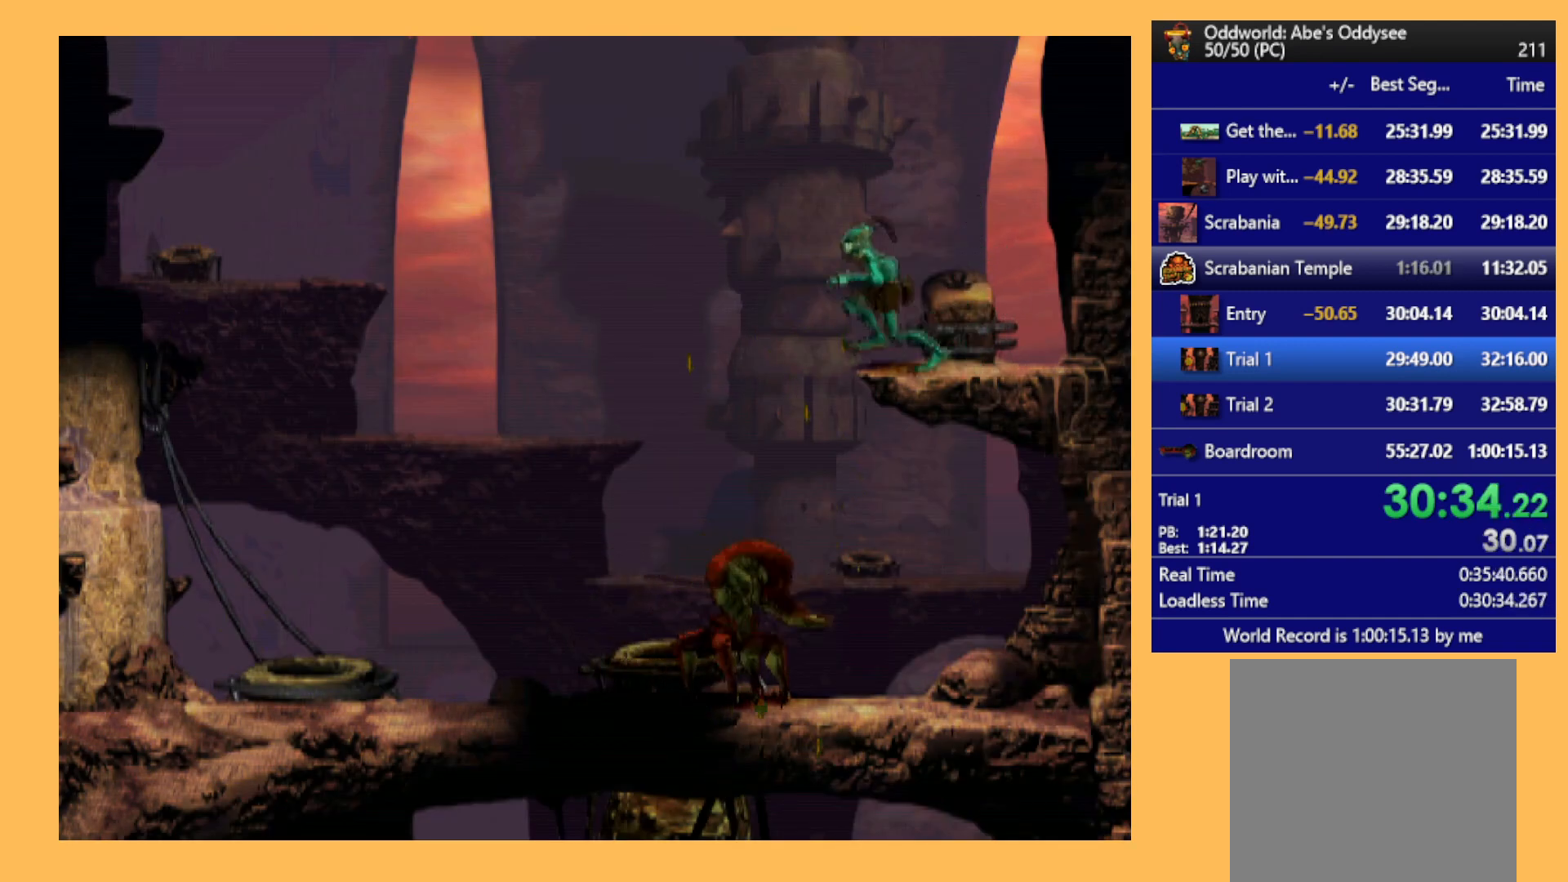
{"buttons": ["R1", "DPAD_LEFT"], "left_stick": "center", "events": [[67, "Y", "up"]]}
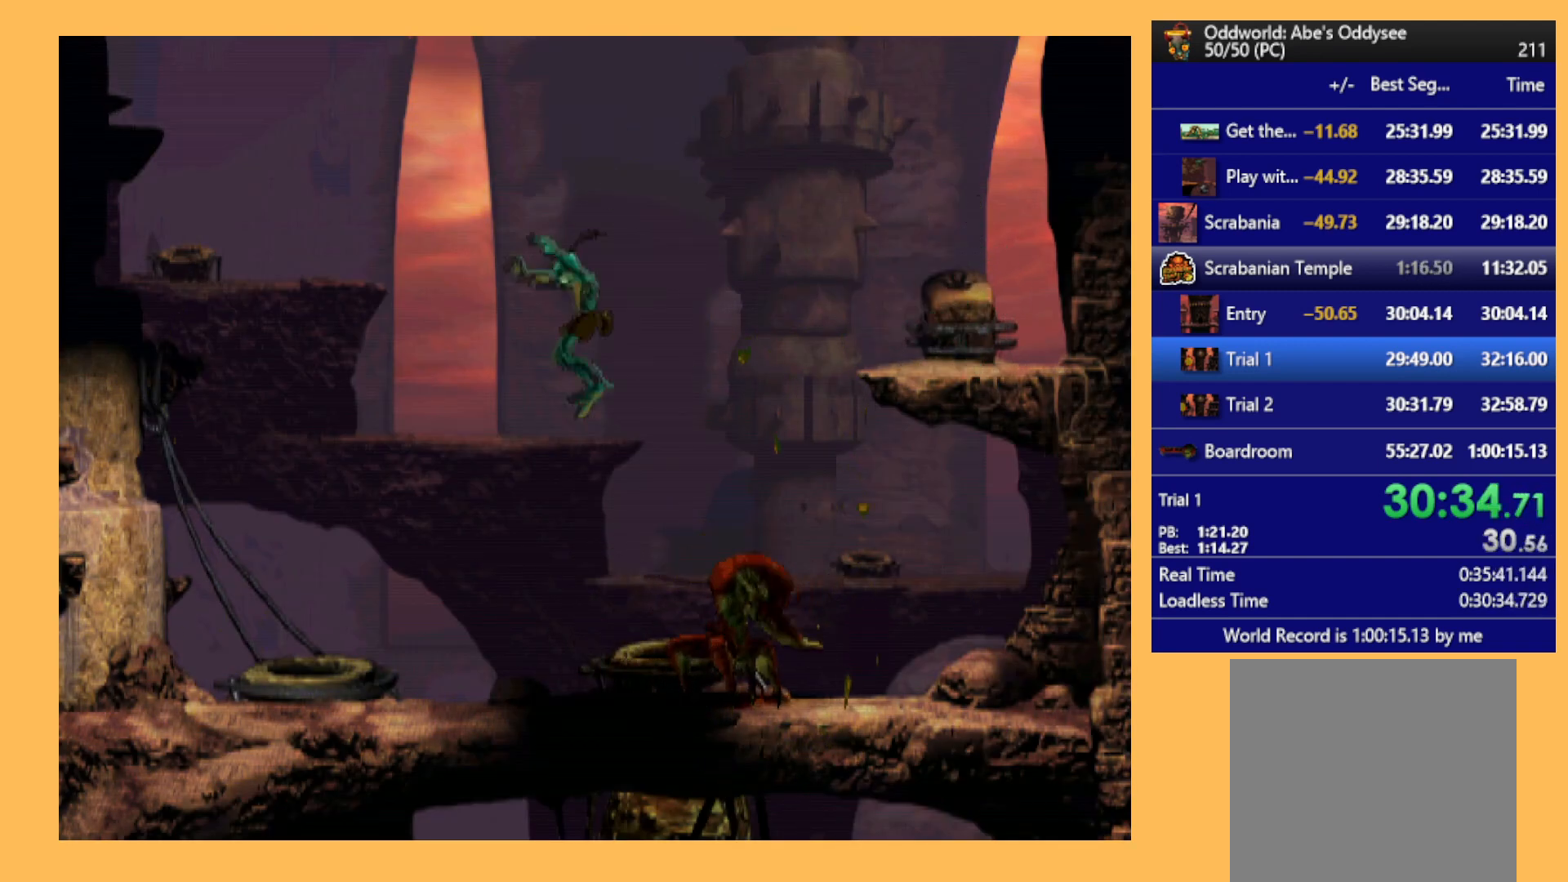
{"buttons": ["R1", "DPAD_LEFT"], "left_stick": "center", "events": [[367, "A", "down"], [500, "A", "up"]]}